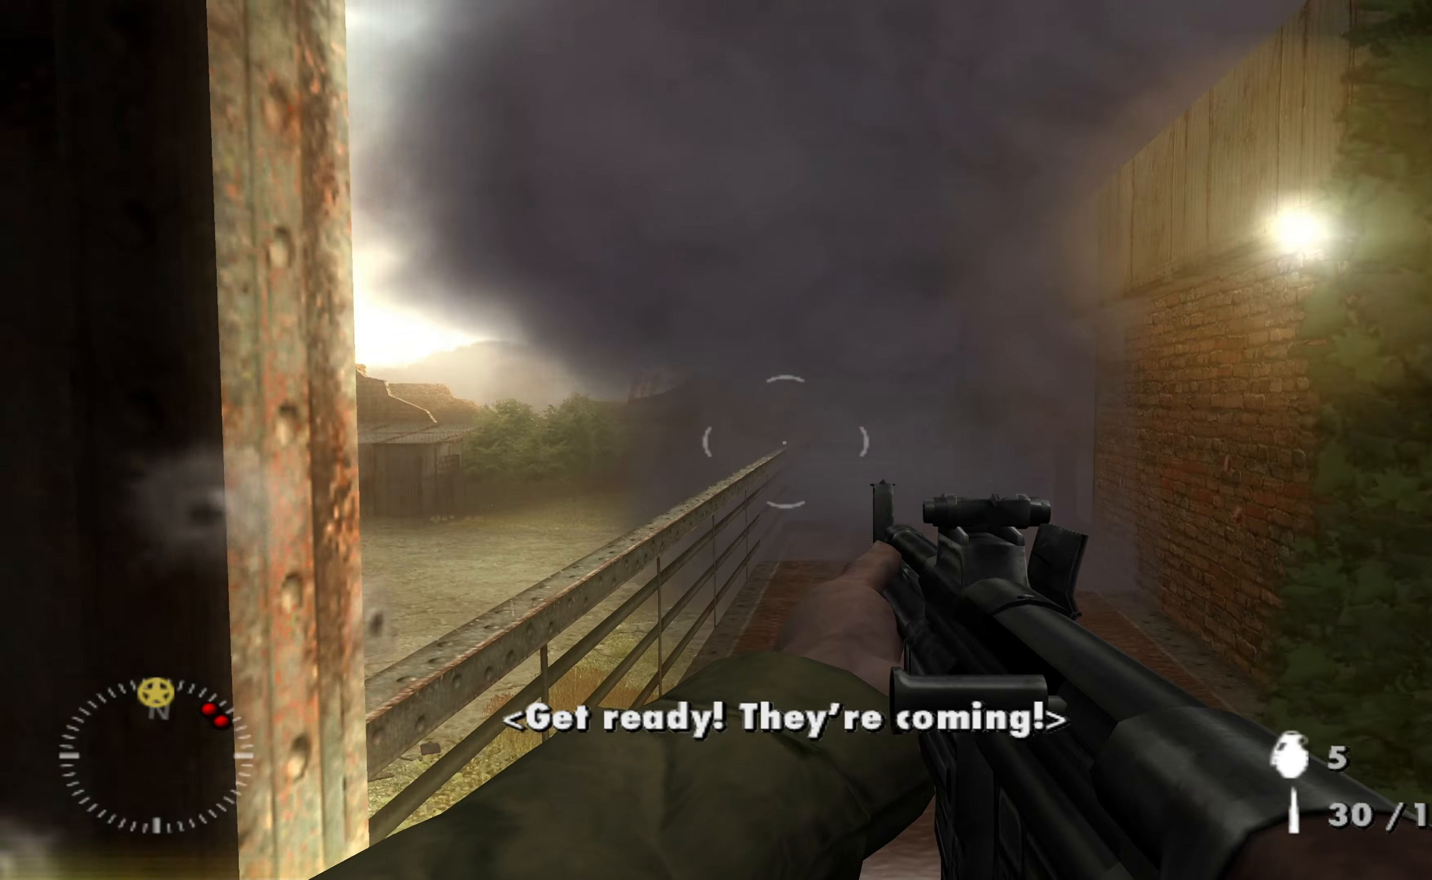
Gameplay with a controller (Xbox layout); each line is a JSON object with the inputs held at the frame after it. "events" lists button and stick changes between this image and that frame as [ms after this image, input, new state], when the widget could be followed in between.
{"buttons": [], "left_stick": "up", "right_stick": "center", "events": [[400, "left_stick", "up"]]}
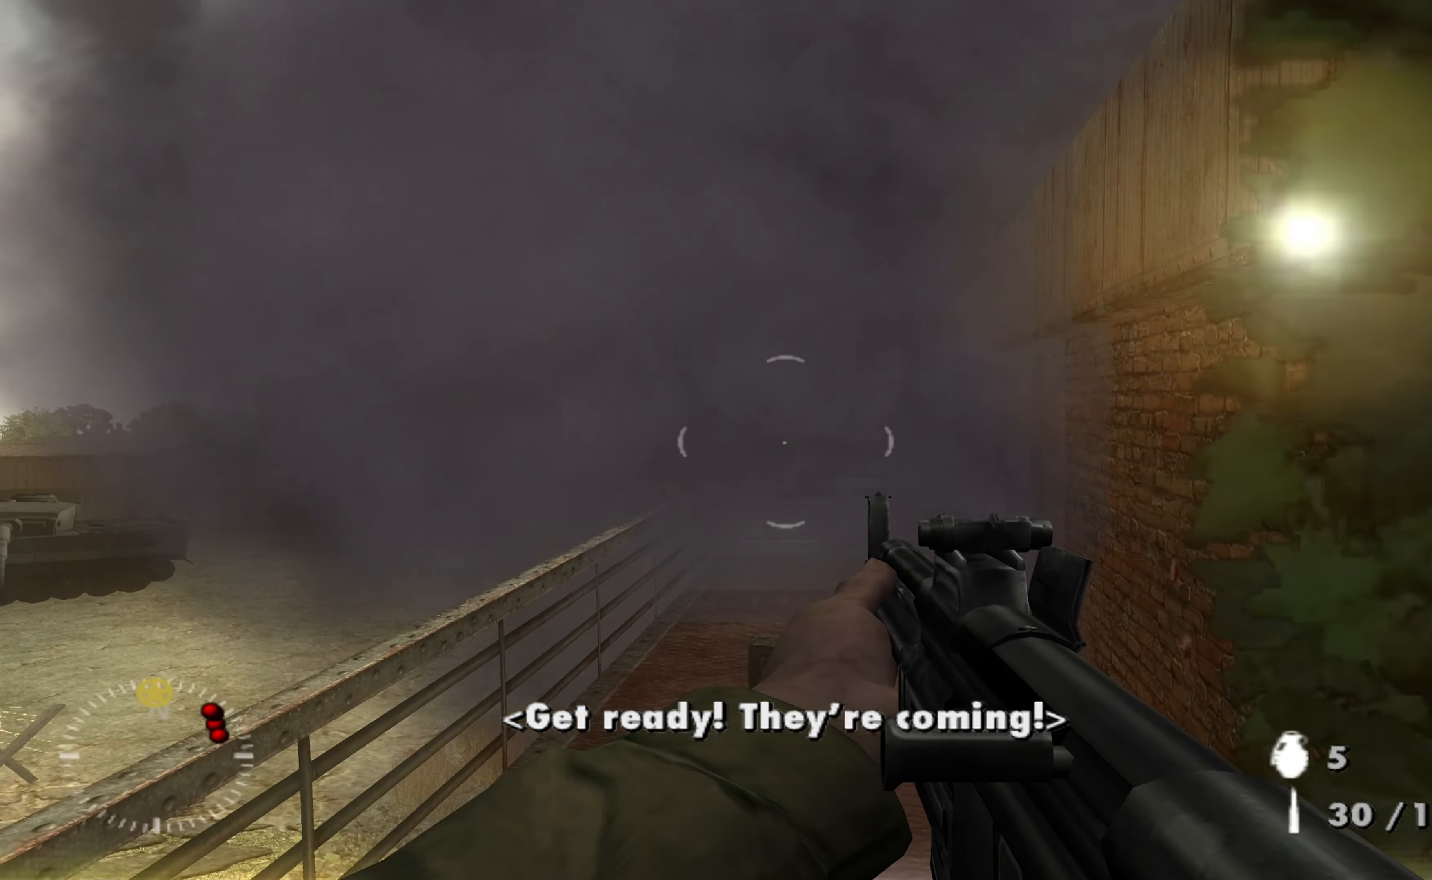
{"buttons": [], "left_stick": "center", "right_stick": "center", "events": [[67, "right_stick", "right"], [167, "left_stick", "up-left"], [300, "right_stick", "center"], [400, "left_stick", "center"]]}
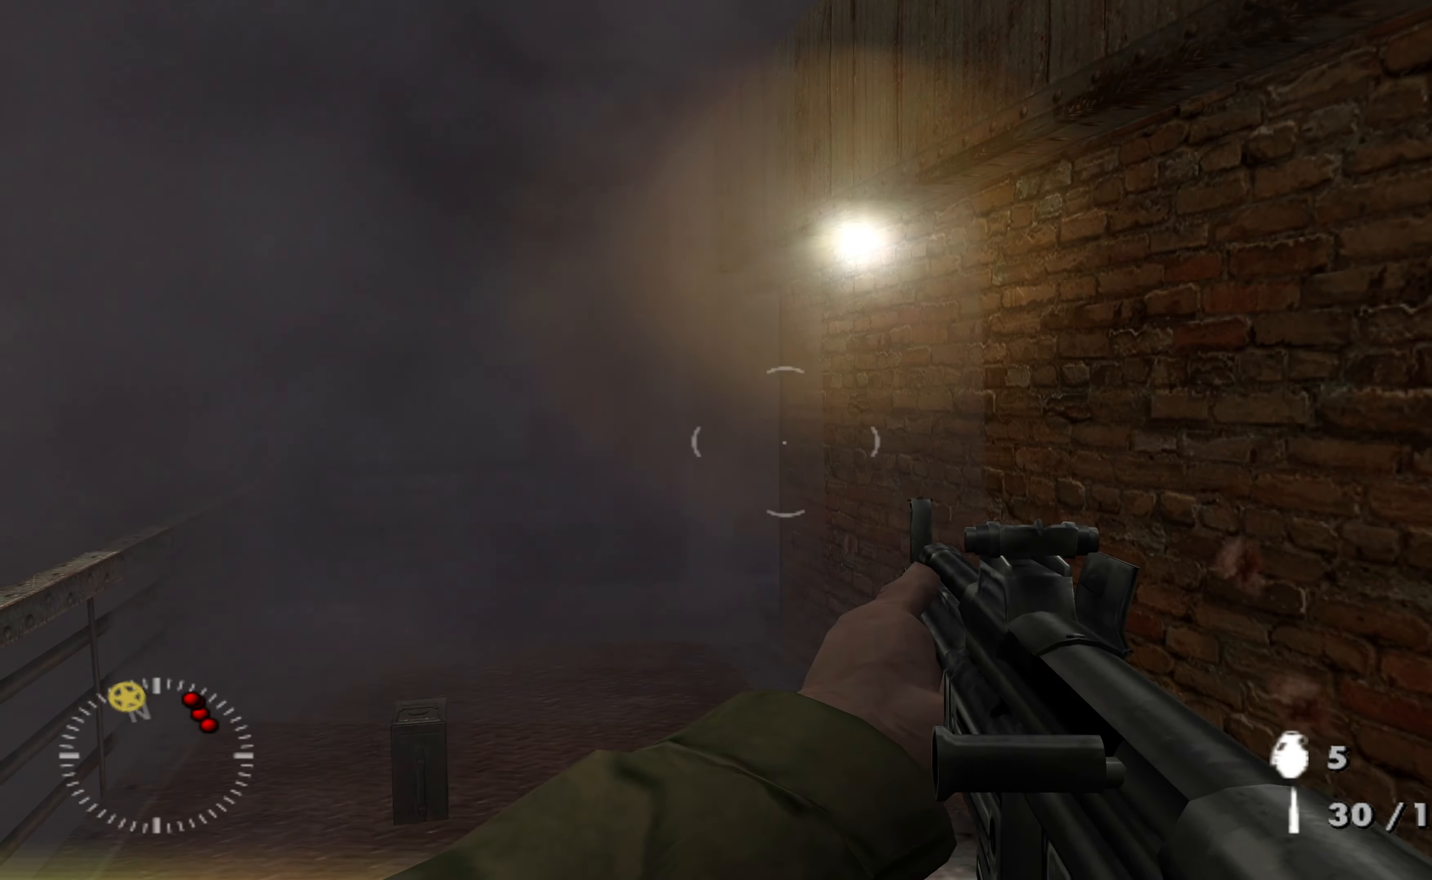
{"buttons": [], "left_stick": "center", "right_stick": "center", "events": []}
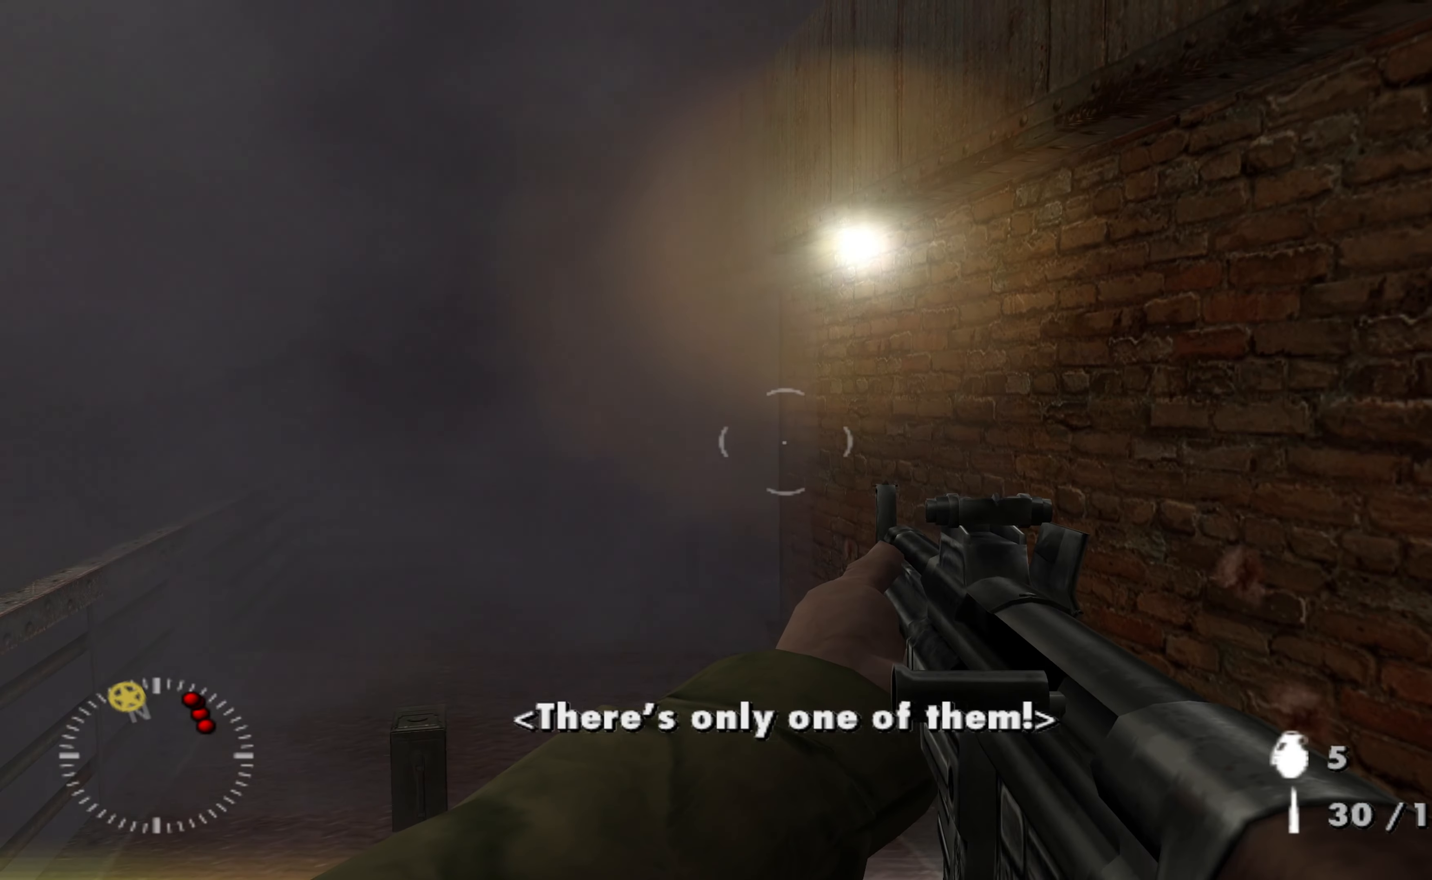
{"buttons": [], "left_stick": "up", "right_stick": "center", "events": [[34, "right_stick", "right"], [100, "left_stick", "up"], [200, "right_stick", "center"]]}
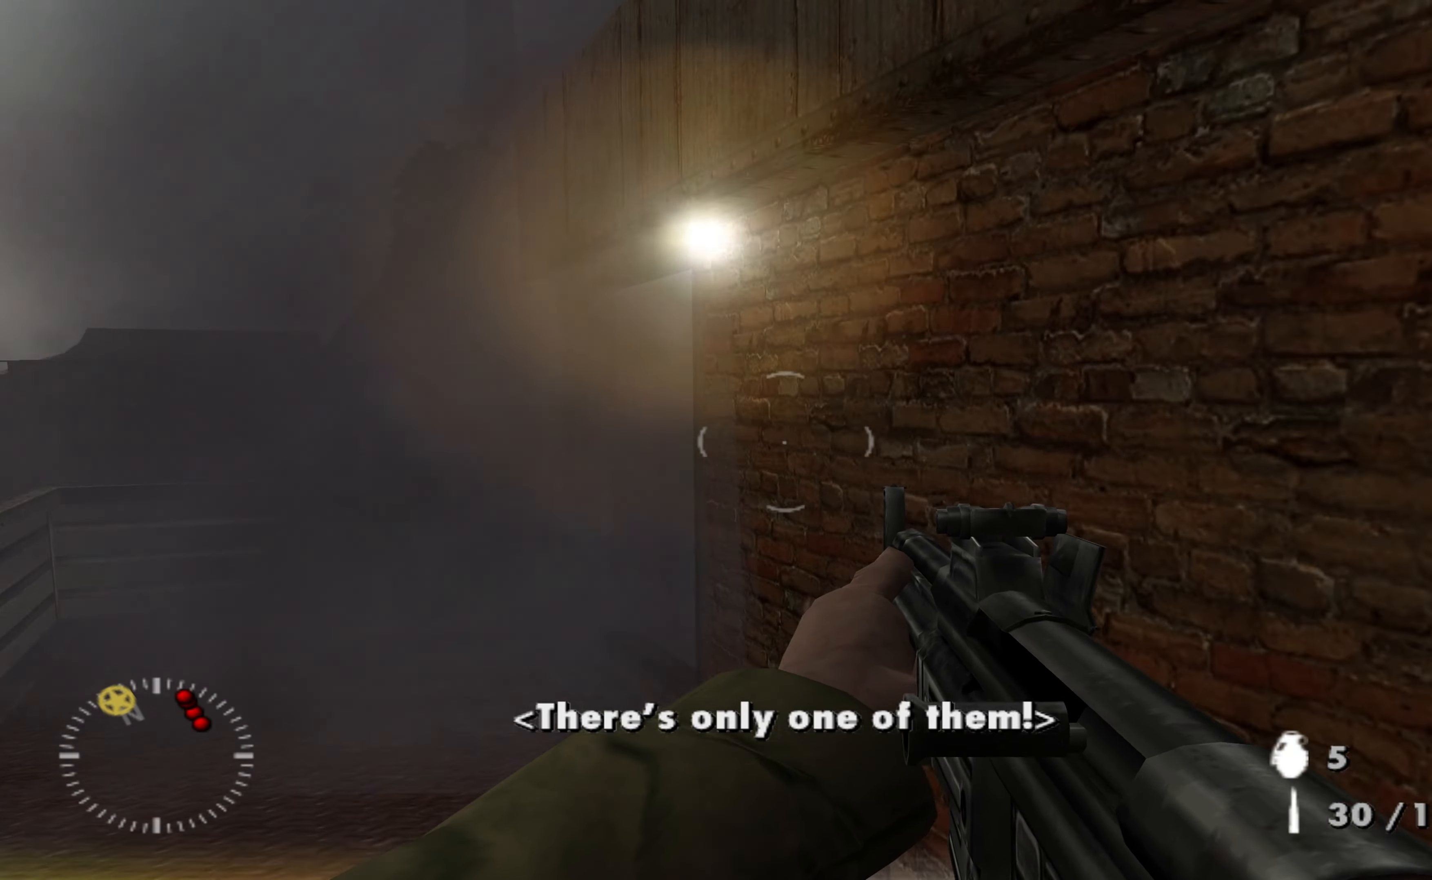
{"buttons": [], "left_stick": "up-left", "right_stick": "right", "events": [[34, "left_stick", "center"], [300, "left_stick", "up"], [367, "right_stick", "right"], [434, "left_stick", "up-left"]]}
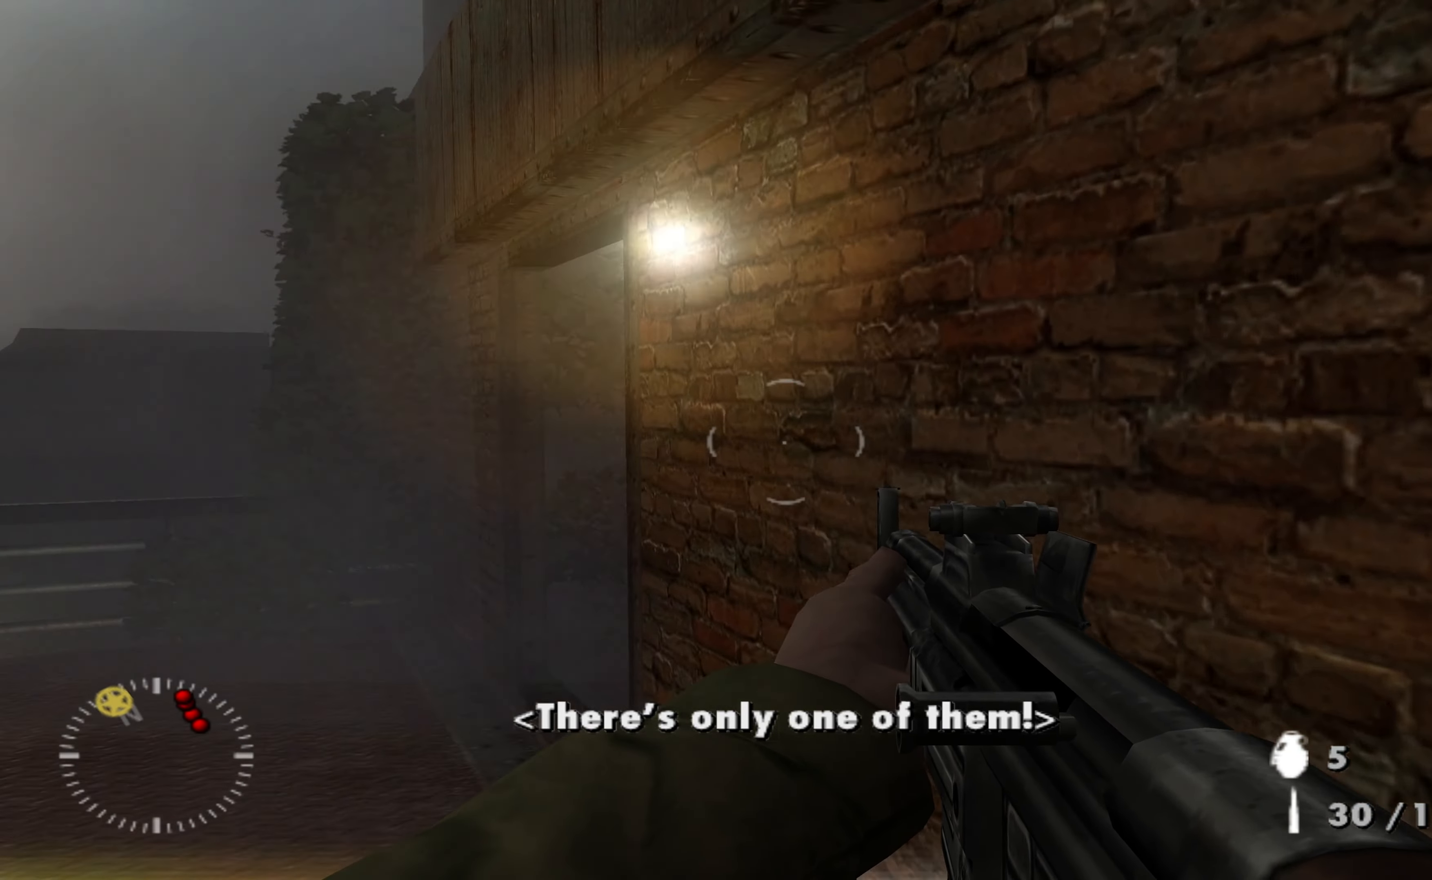
{"buttons": [], "left_stick": "center", "right_stick": "center", "events": [[34, "right_stick", "center"], [167, "right_stick", "right"], [334, "right_stick", "center"], [434, "left_stick", "center"]]}
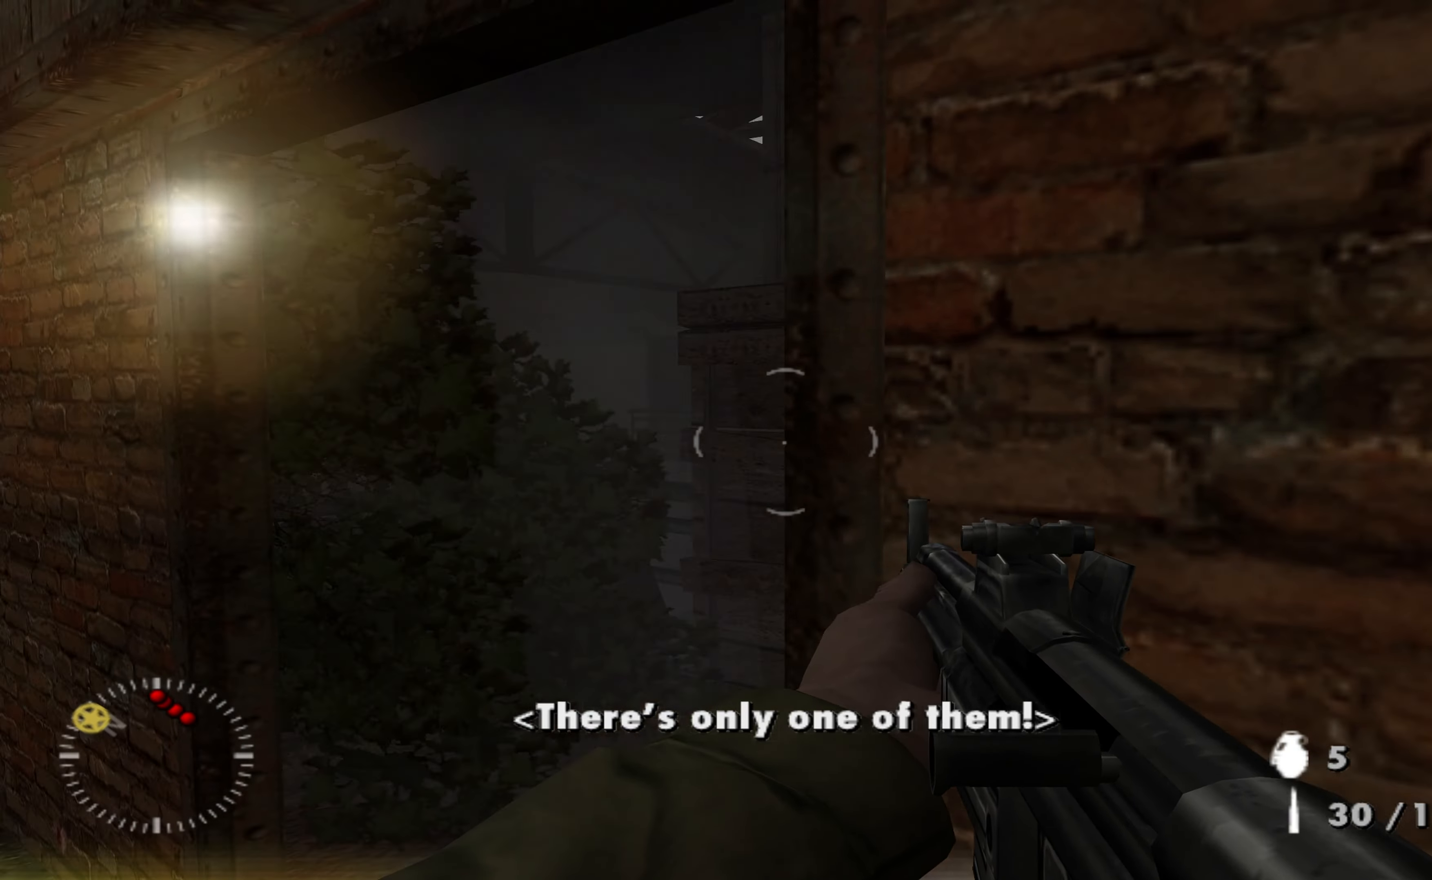
{"buttons": [], "left_stick": "center", "right_stick": "center", "events": [[167, "right_stick", "right"], [267, "left_stick", "up-left"], [367, "right_stick", "center"], [400, "left_stick", "center"]]}
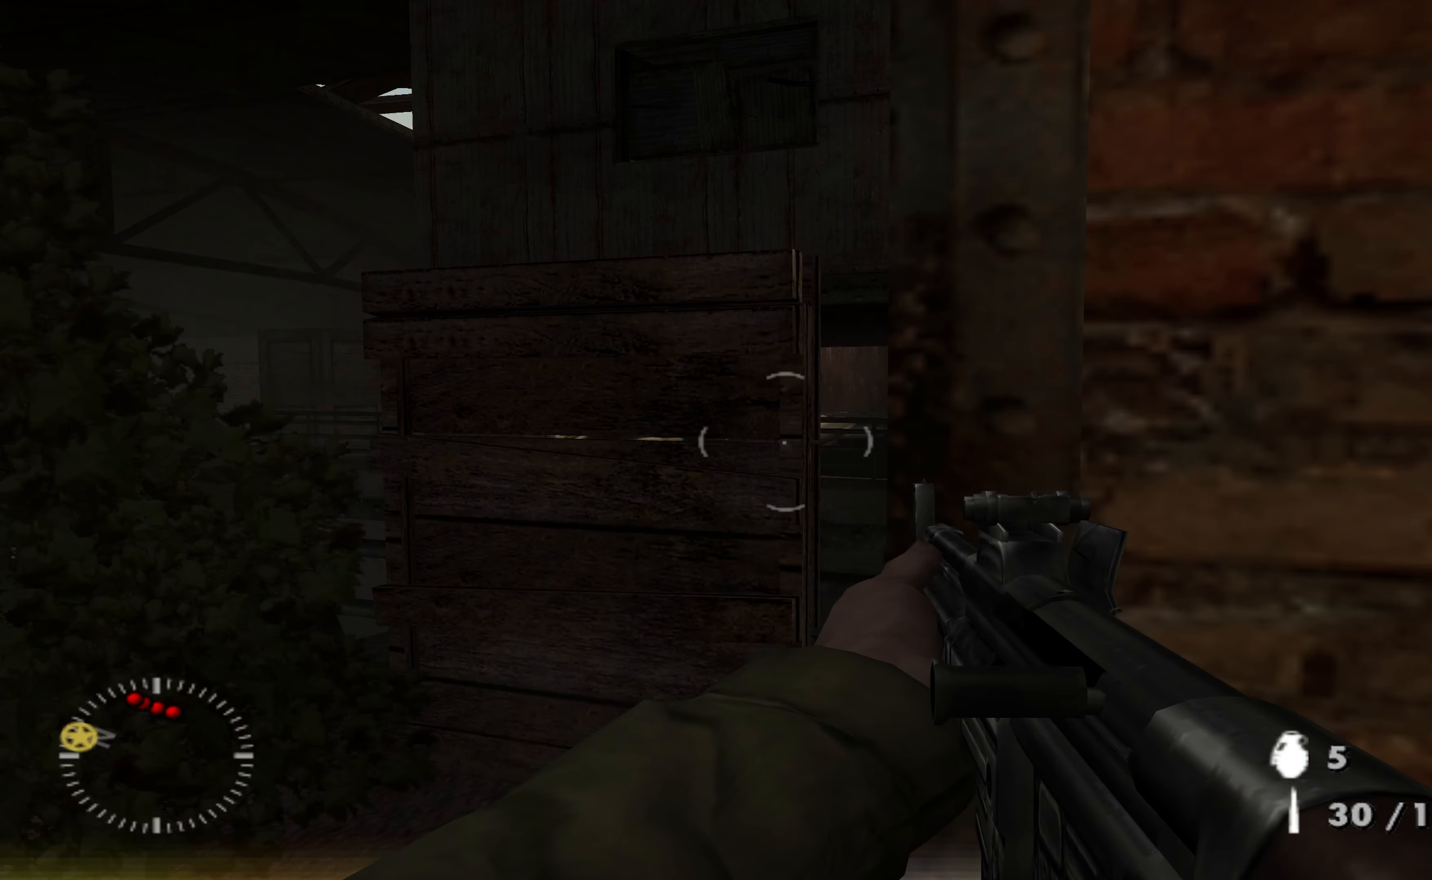
{"buttons": [], "left_stick": "center", "right_stick": "center", "events": [[167, "left_stick", "down-right"], [334, "left_stick", "center"]]}
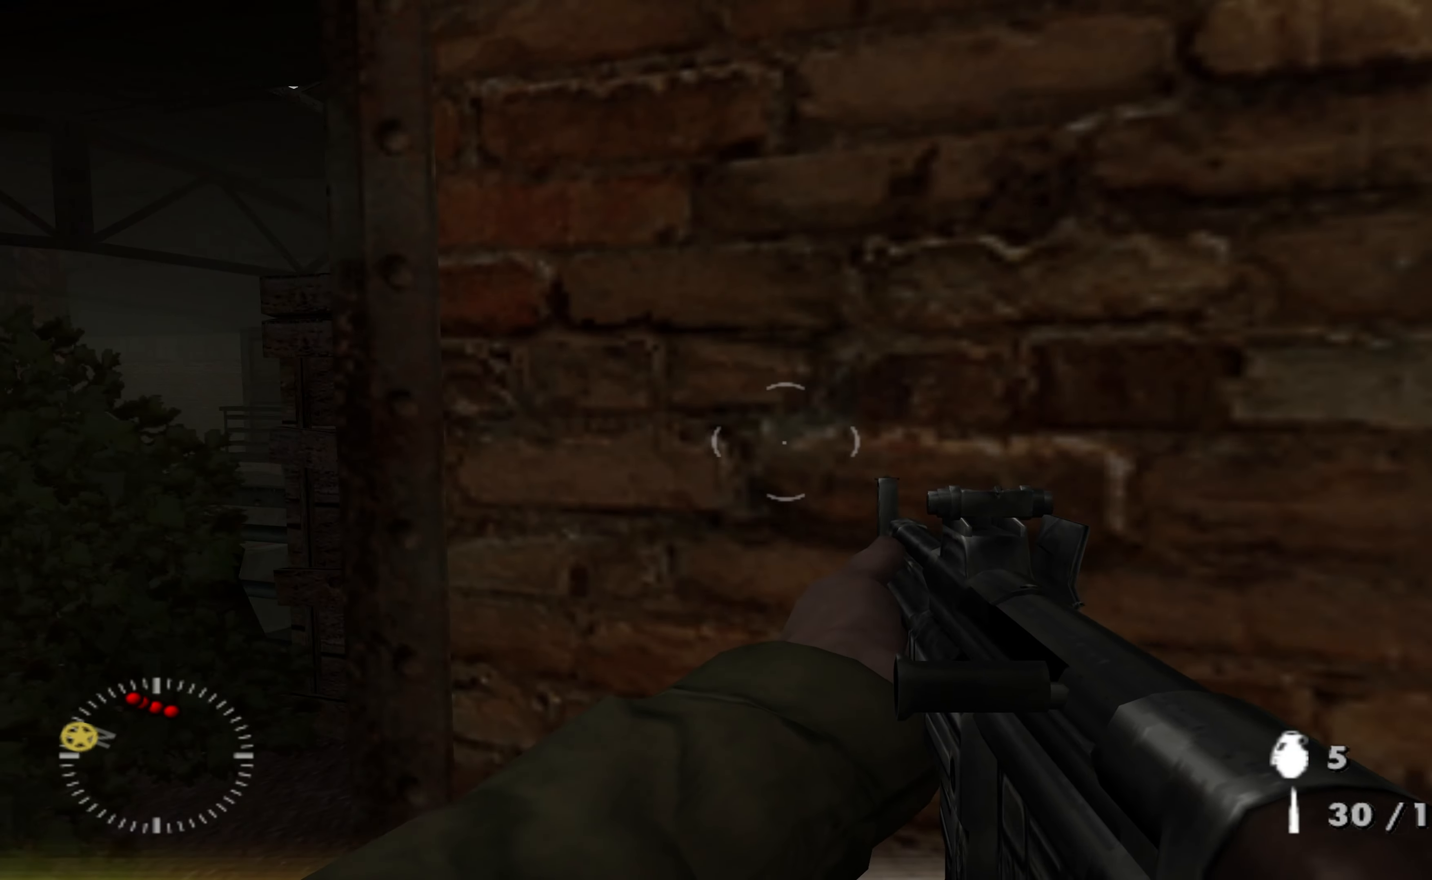
{"buttons": [], "left_stick": "center", "right_stick": "center", "events": [[34, "left_stick", "up-left"], [100, "right_stick", "right"], [234, "left_stick", "center"], [334, "right_stick", "center"]]}
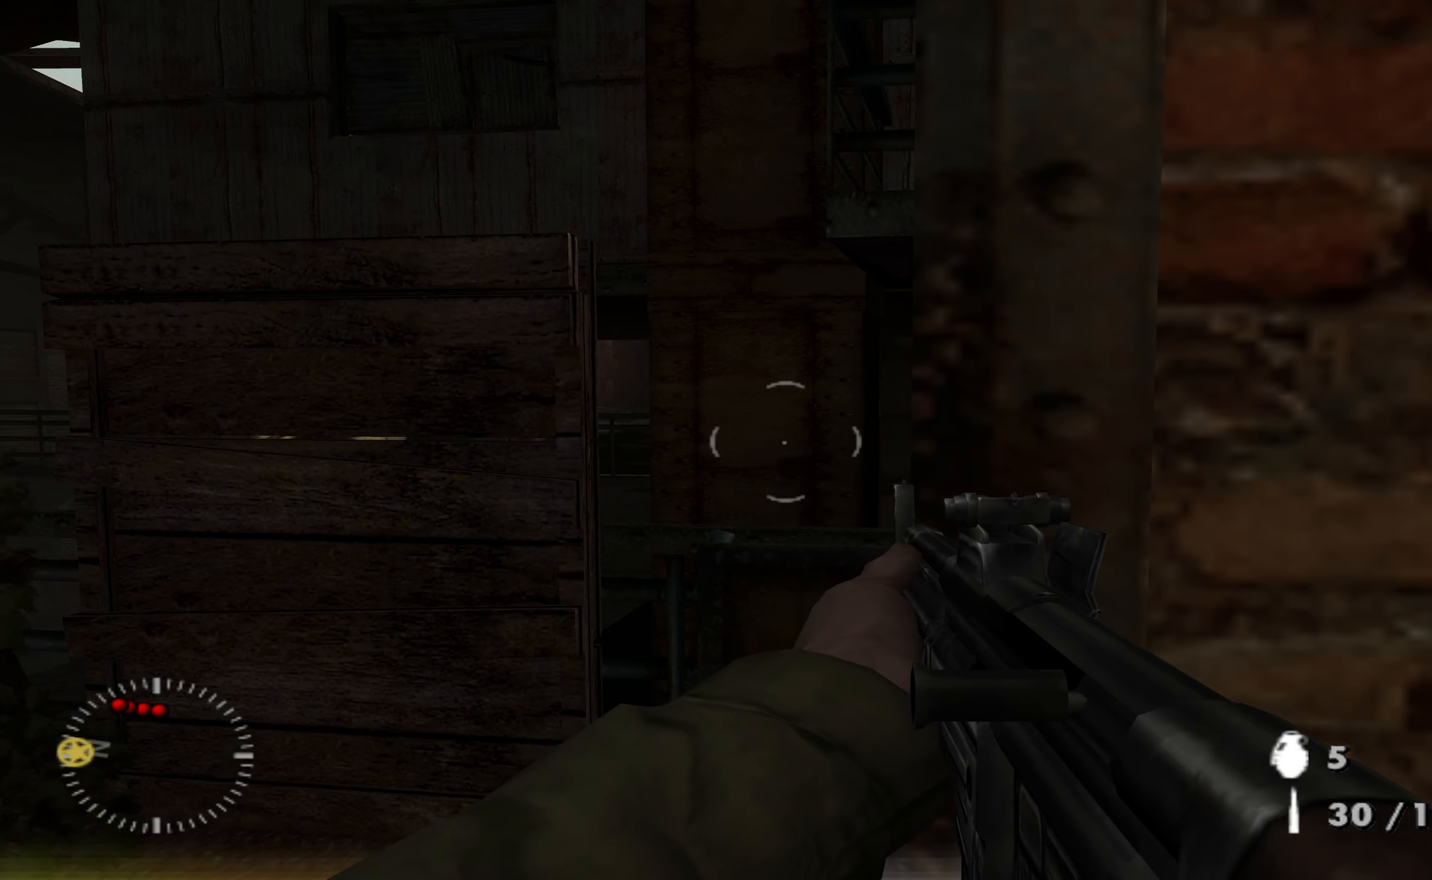
{"buttons": [], "left_stick": "up-left", "right_stick": "right", "events": [[200, "left_stick", "left"], [234, "right_stick", "right"], [334, "left_stick", "up-left"]]}
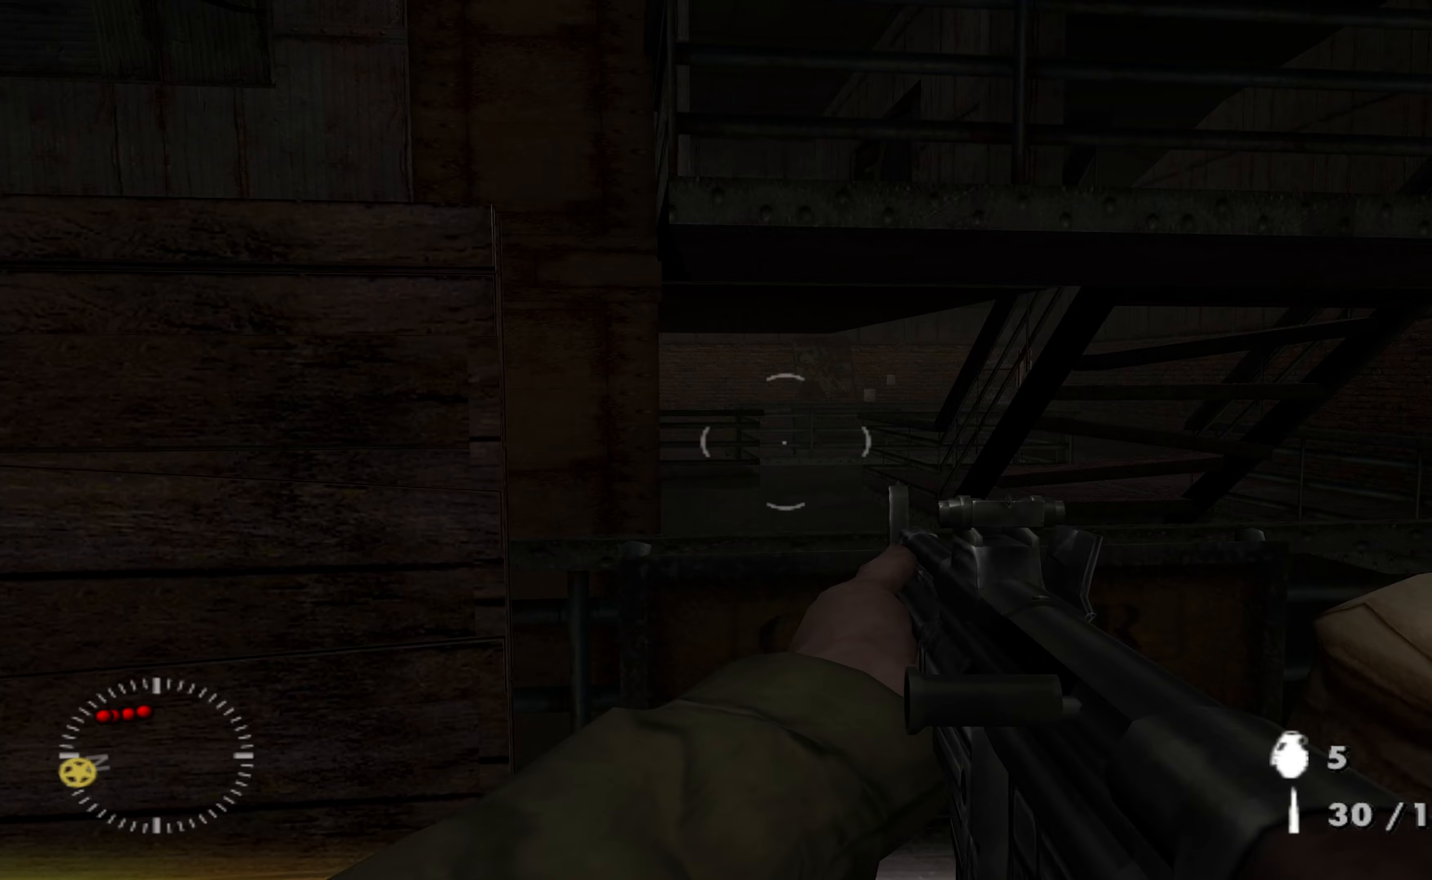
{"buttons": [], "left_stick": "up-right", "right_stick": "center", "events": [[133, "left_stick", "center"], [200, "right_stick", "center"], [267, "left_stick", "up-left"], [333, "right_stick", "right"], [400, "left_stick", "up-right"], [467, "right_stick", "center"]]}
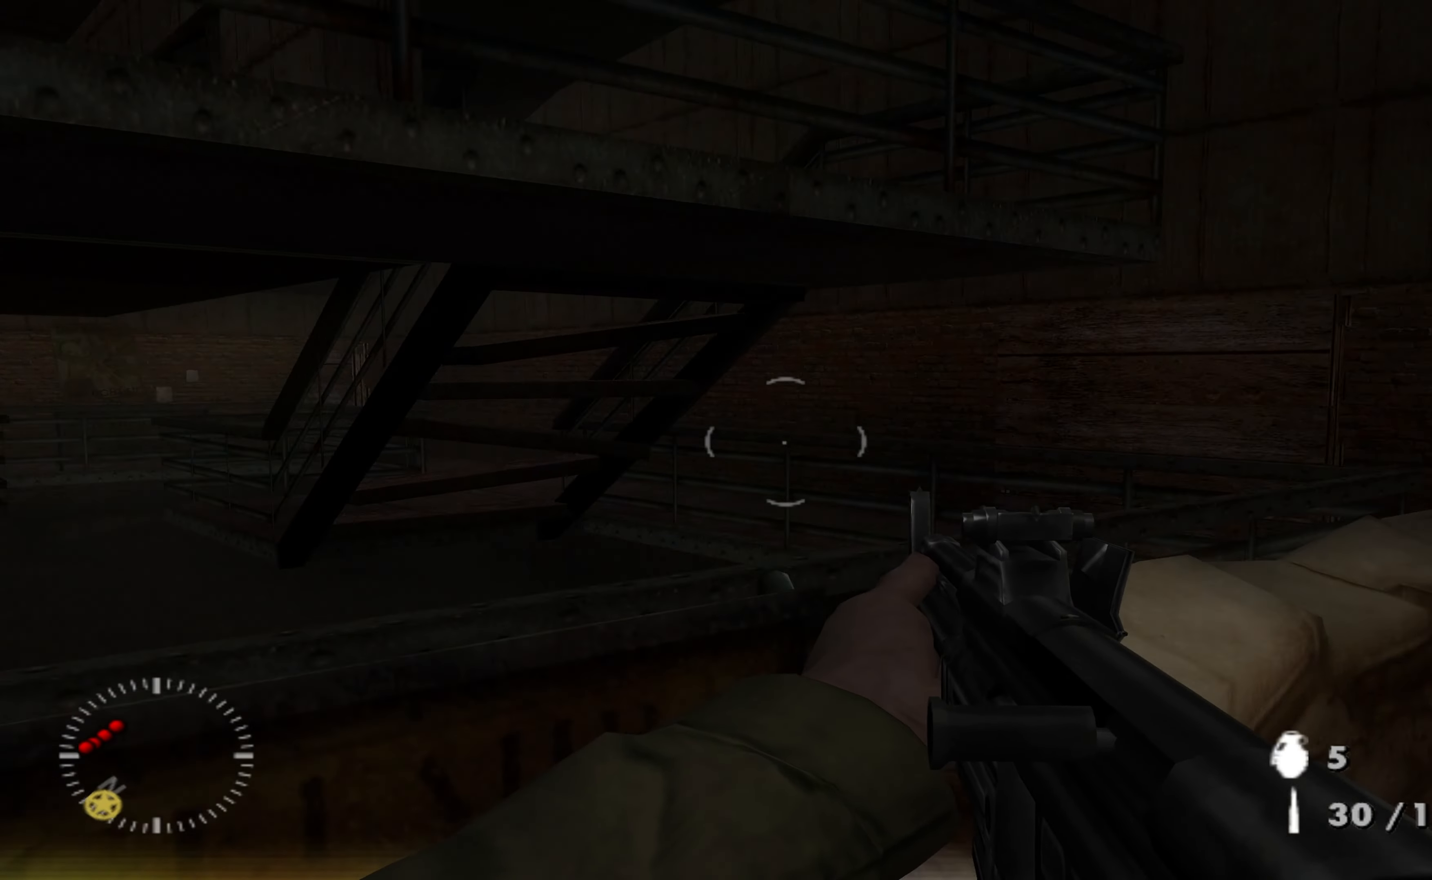
{"buttons": [], "left_stick": "up-right", "right_stick": "left", "events": [[167, "right_stick", "left"]]}
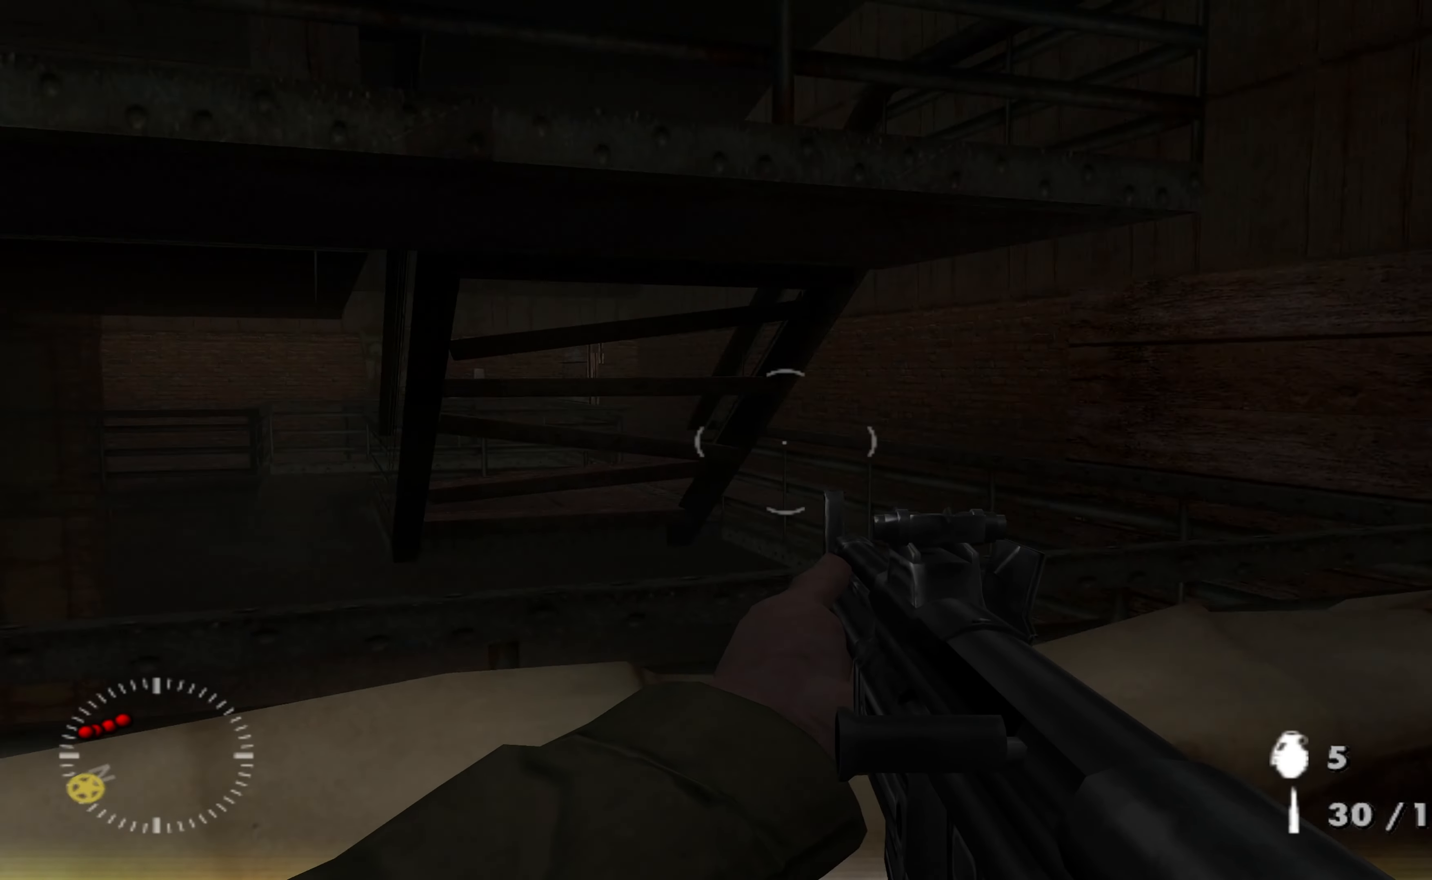
{"buttons": [], "left_stick": "right", "right_stick": "center", "events": [[100, "right_stick", "center"], [200, "left_stick", "center"], [300, "left_stick", "right"]]}
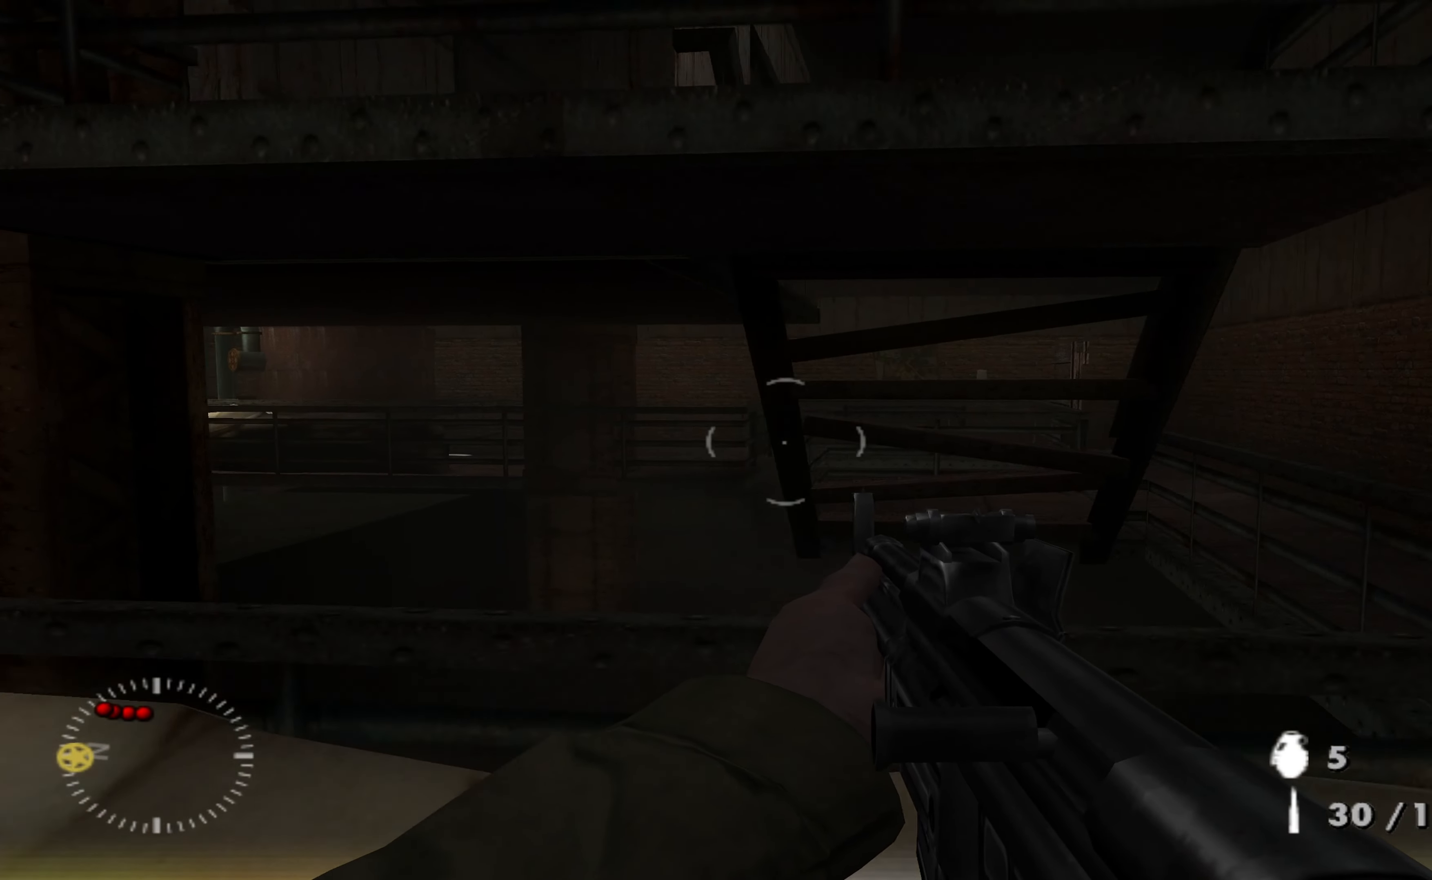
{"buttons": [], "left_stick": "up-right", "right_stick": "center", "events": [[500, "left_stick", "up-right"]]}
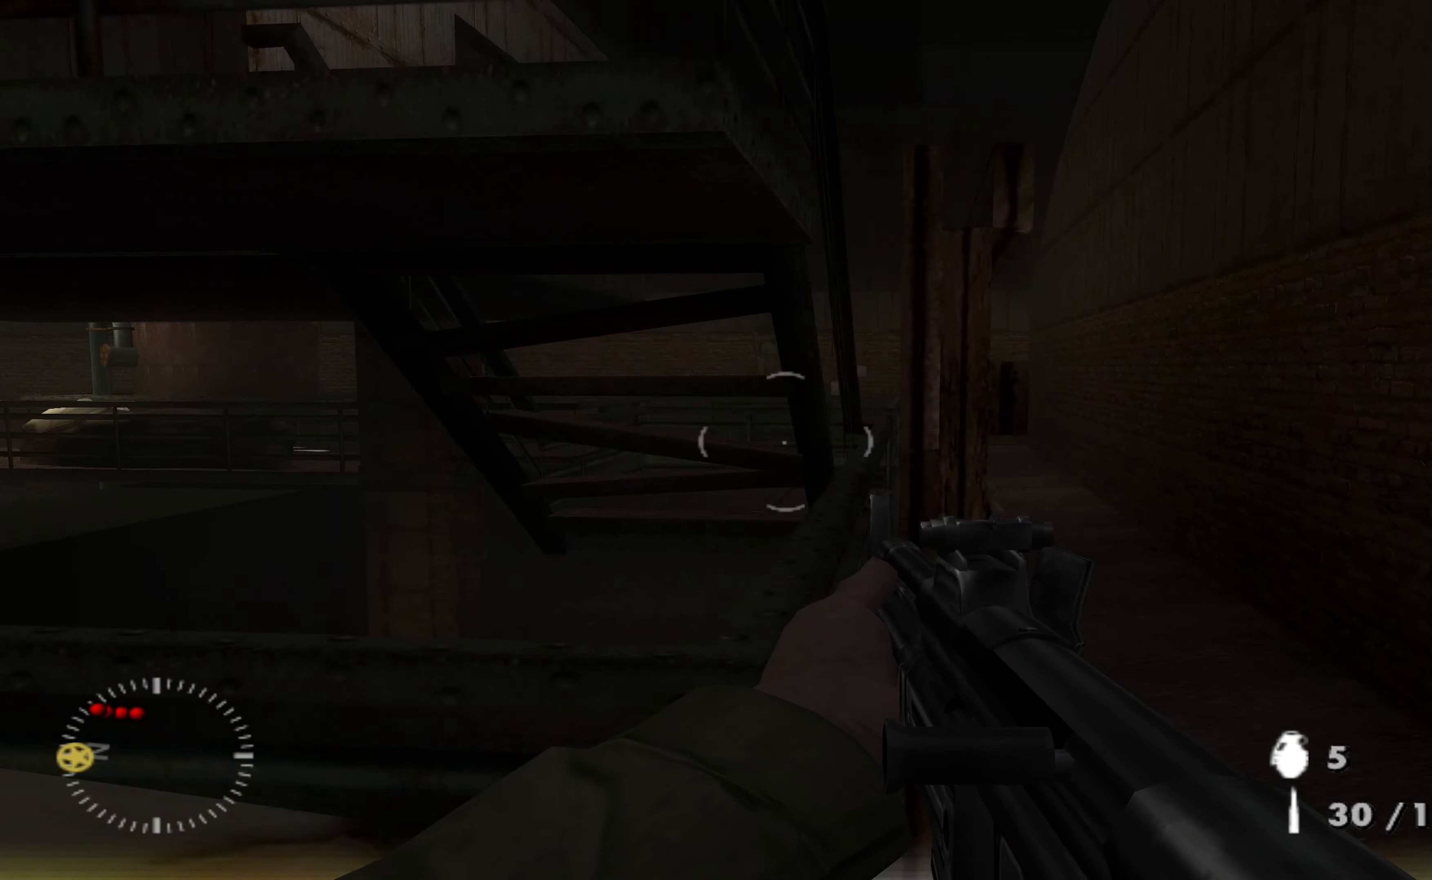
{"buttons": [], "left_stick": "center", "right_stick": "center", "events": [[300, "left_stick", "up"], [467, "left_stick", "center"]]}
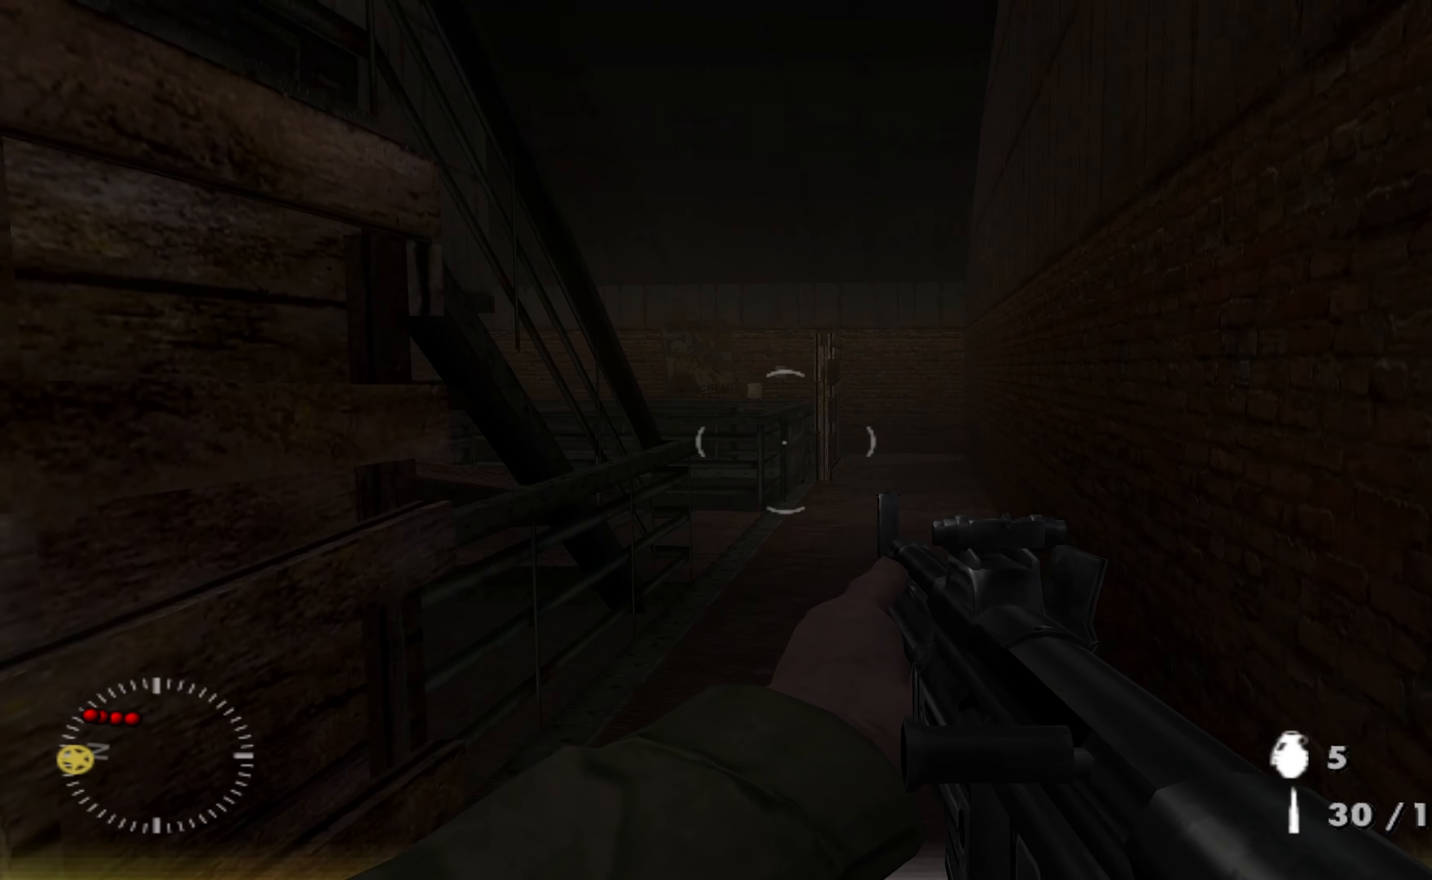
{"buttons": [], "left_stick": "up-right", "right_stick": "left", "events": [[167, "left_stick", "up"], [267, "left_stick", "up-right"], [300, "right_stick", "left"]]}
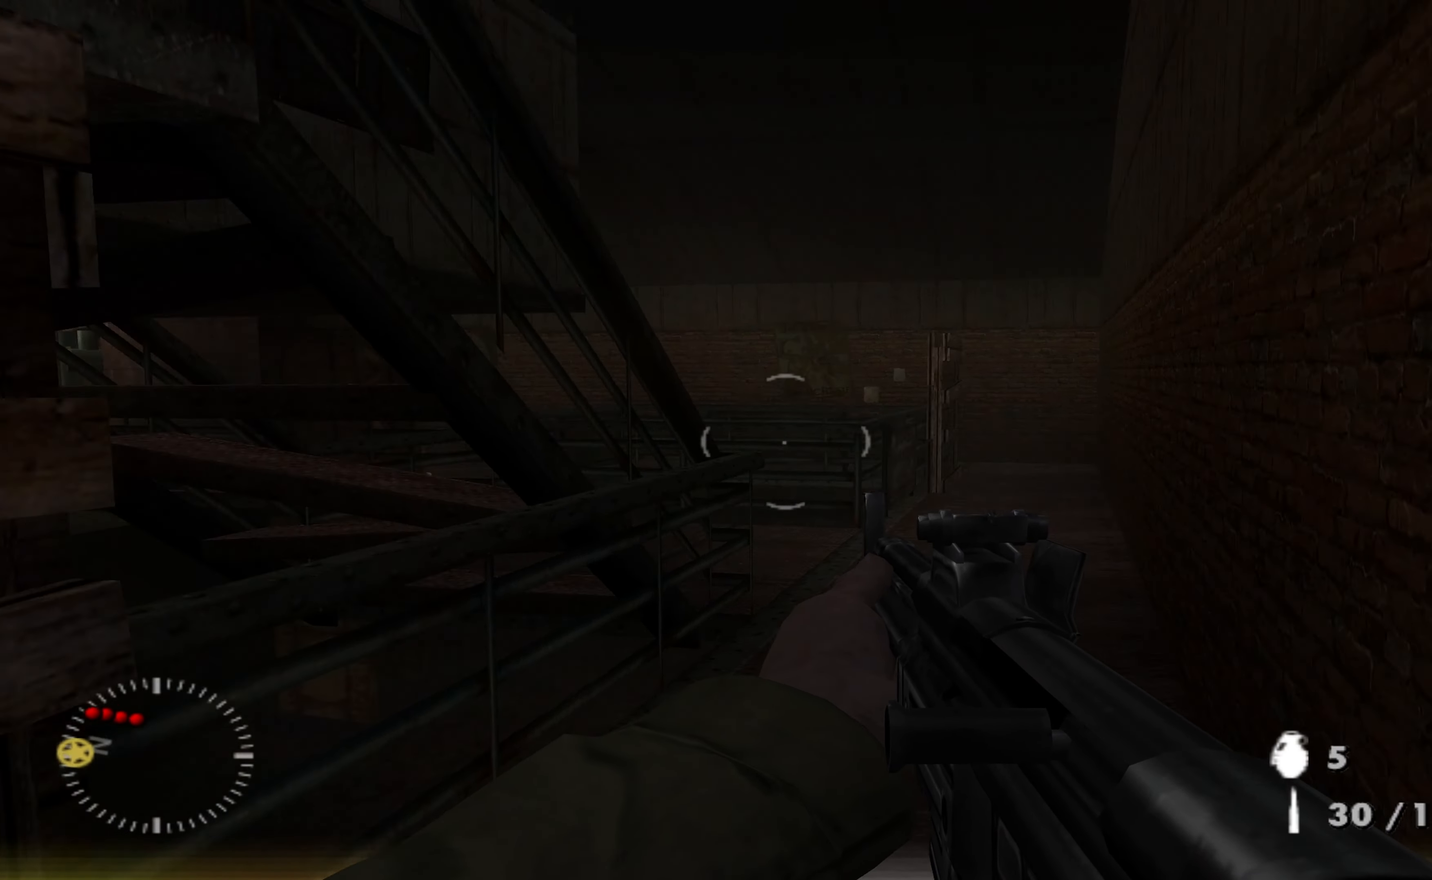
{"buttons": [], "left_stick": "down-left", "right_stick": "left", "events": [[67, "left_stick", "center"], [133, "right_stick", "center"], [467, "right_stick", "left"], [500, "left_stick", "down-left"]]}
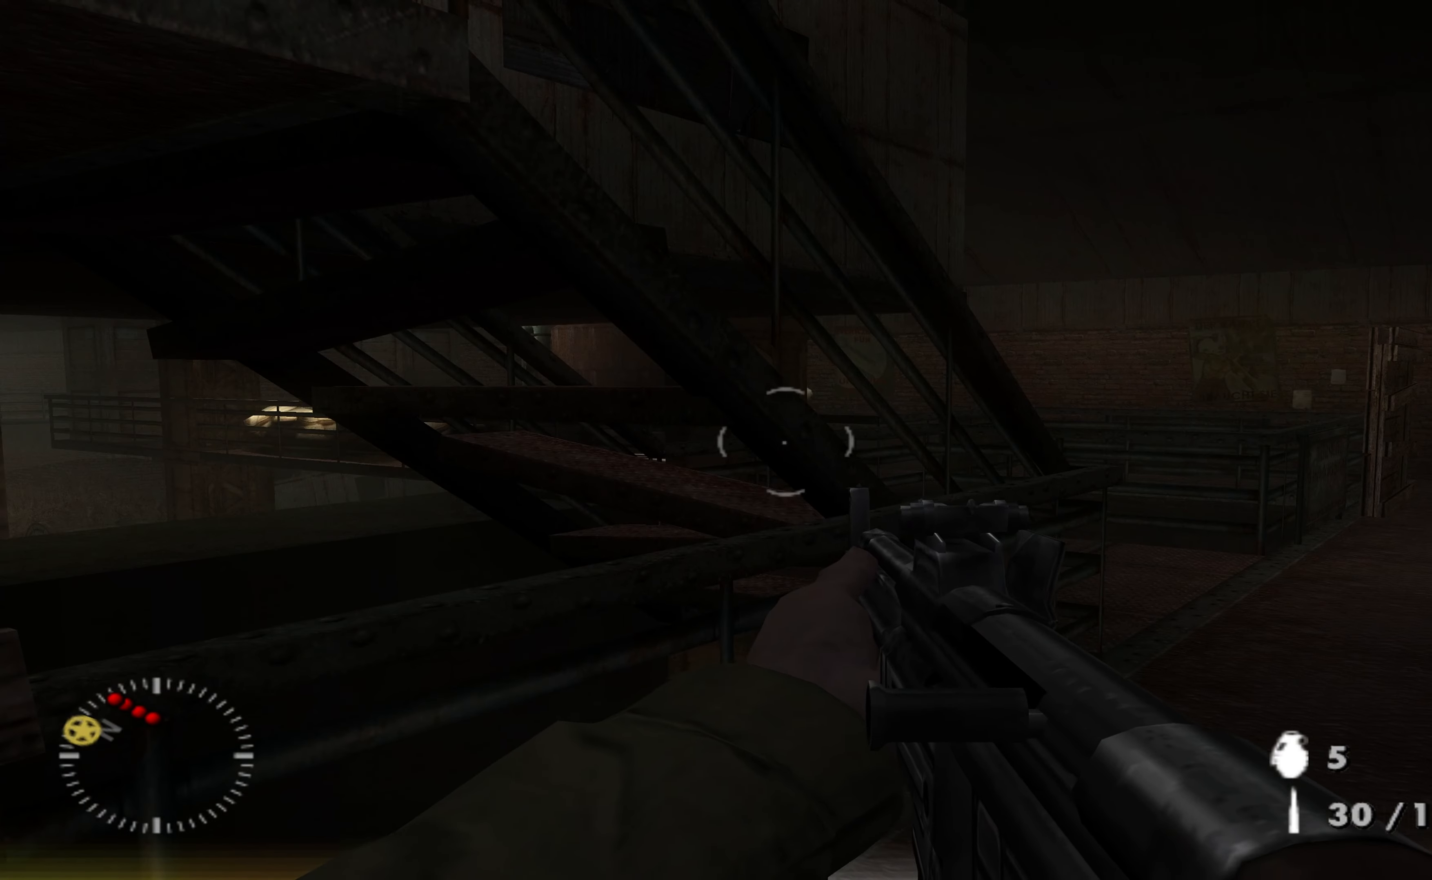
{"buttons": [], "left_stick": "center", "right_stick": "left", "events": [[100, "left_stick", "center"], [200, "left_stick", "up-right"], [233, "right_stick", "center"], [367, "left_stick", "center"], [433, "right_stick", "left"]]}
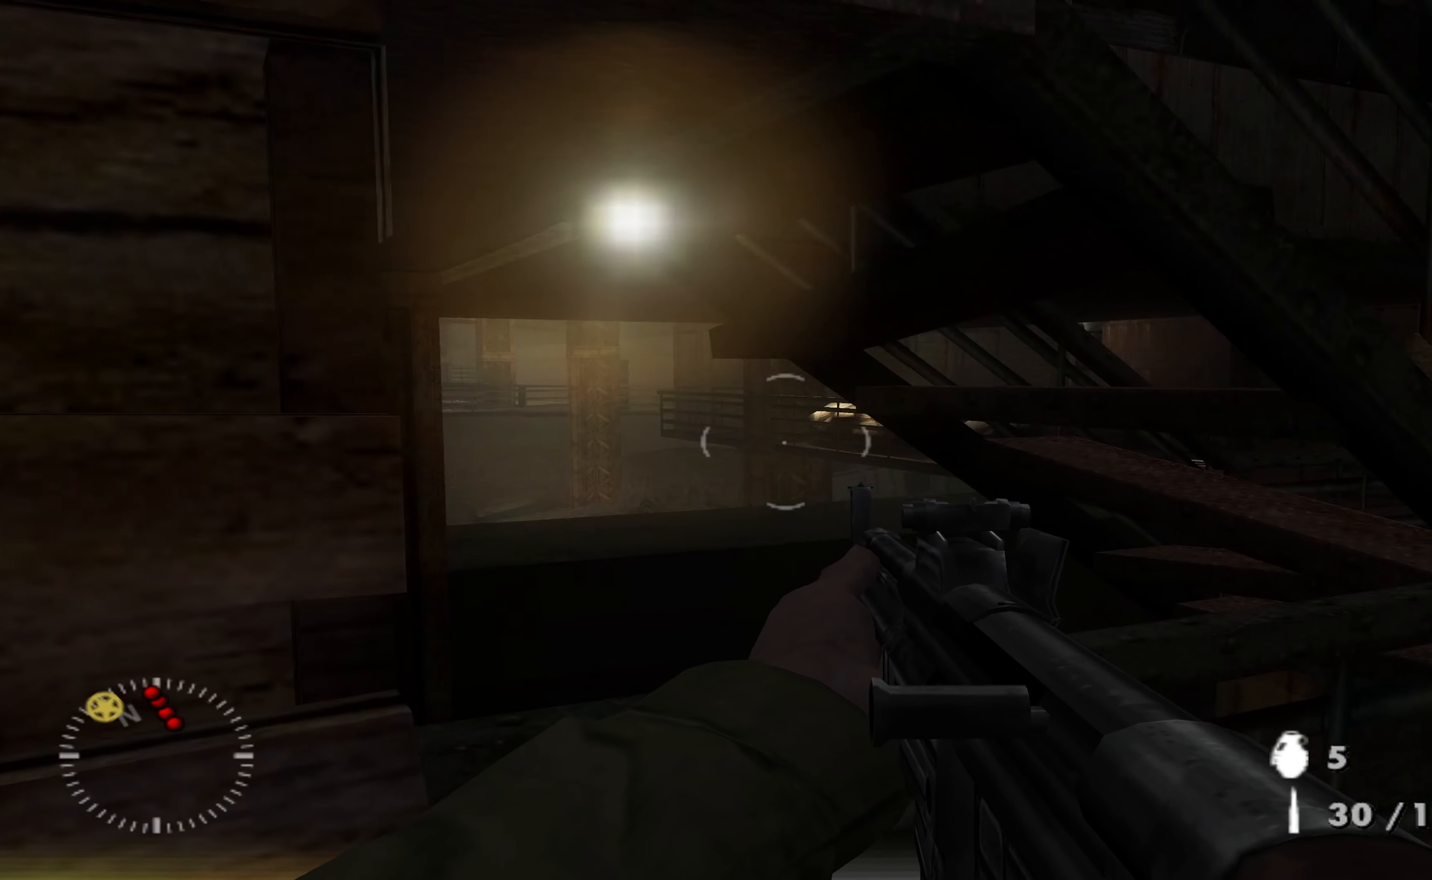
{"buttons": [], "left_stick": "center", "right_stick": "center", "events": [[67, "right_stick", "center"], [100, "left_stick", "right"], [167, "left_stick", "center"]]}
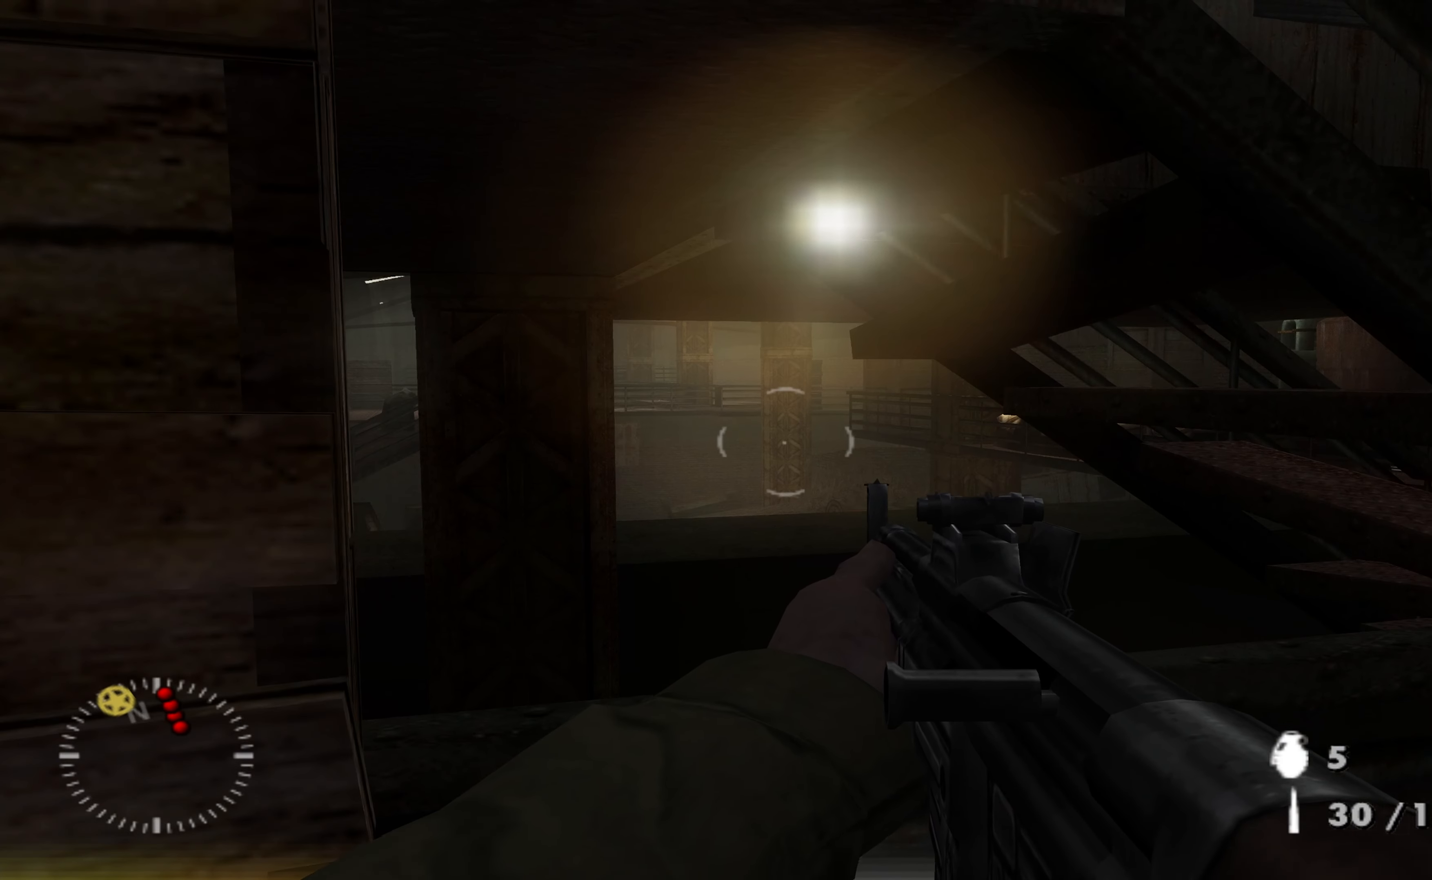
{"buttons": [], "left_stick": "center", "right_stick": "center", "events": [[233, "left_stick", "right"], [233, "right_stick", "left"], [333, "left_stick", "center"], [400, "right_stick", "center"]]}
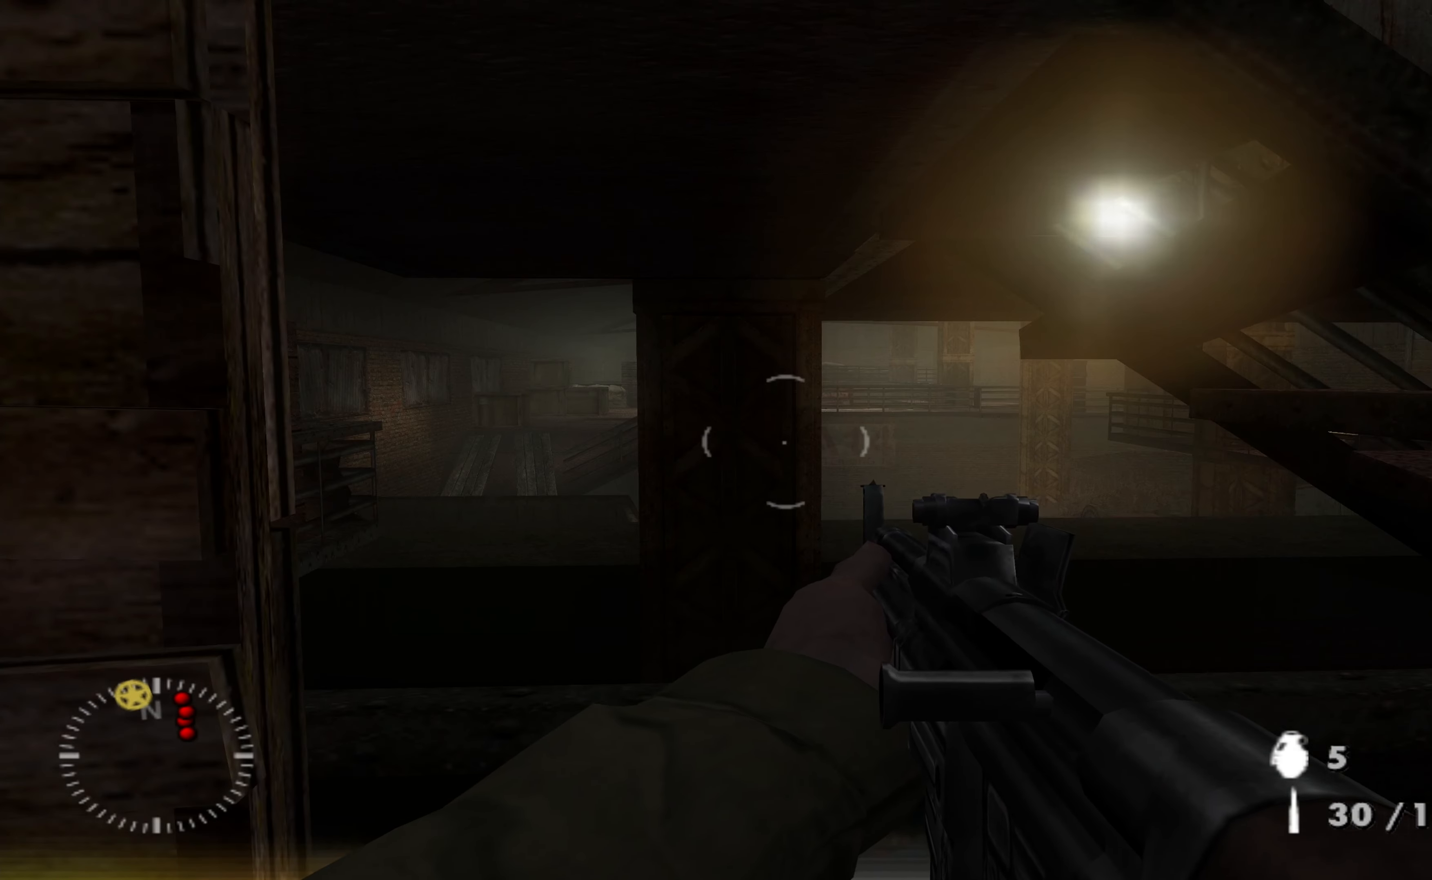
{"buttons": [], "left_stick": "center", "right_stick": "center", "events": []}
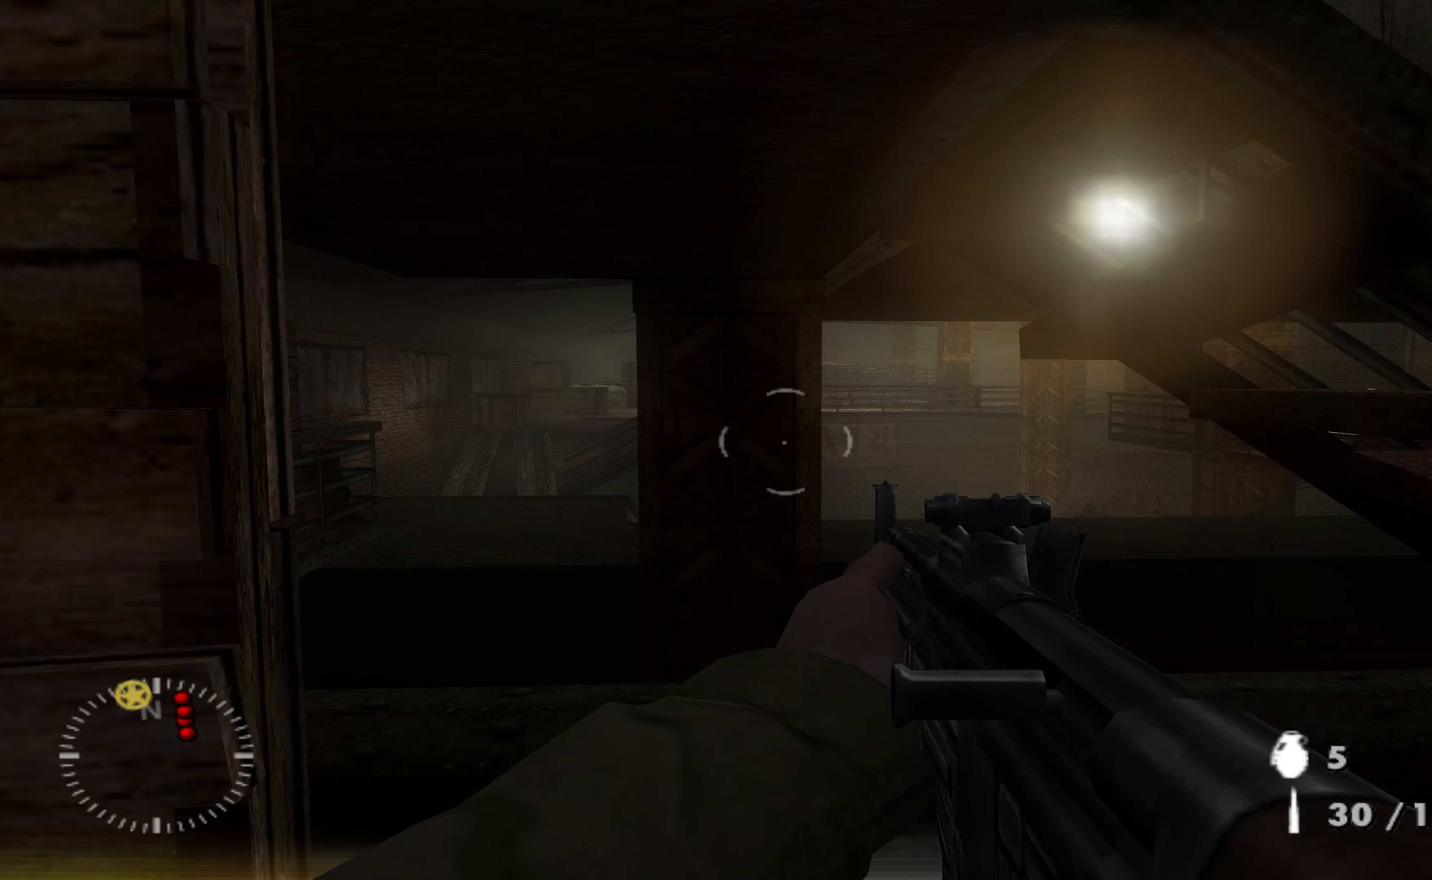
{"buttons": [], "left_stick": "center", "right_stick": "right", "events": [[100, "right_stick", "right"], [233, "right_stick", "center"], [433, "right_stick", "right"]]}
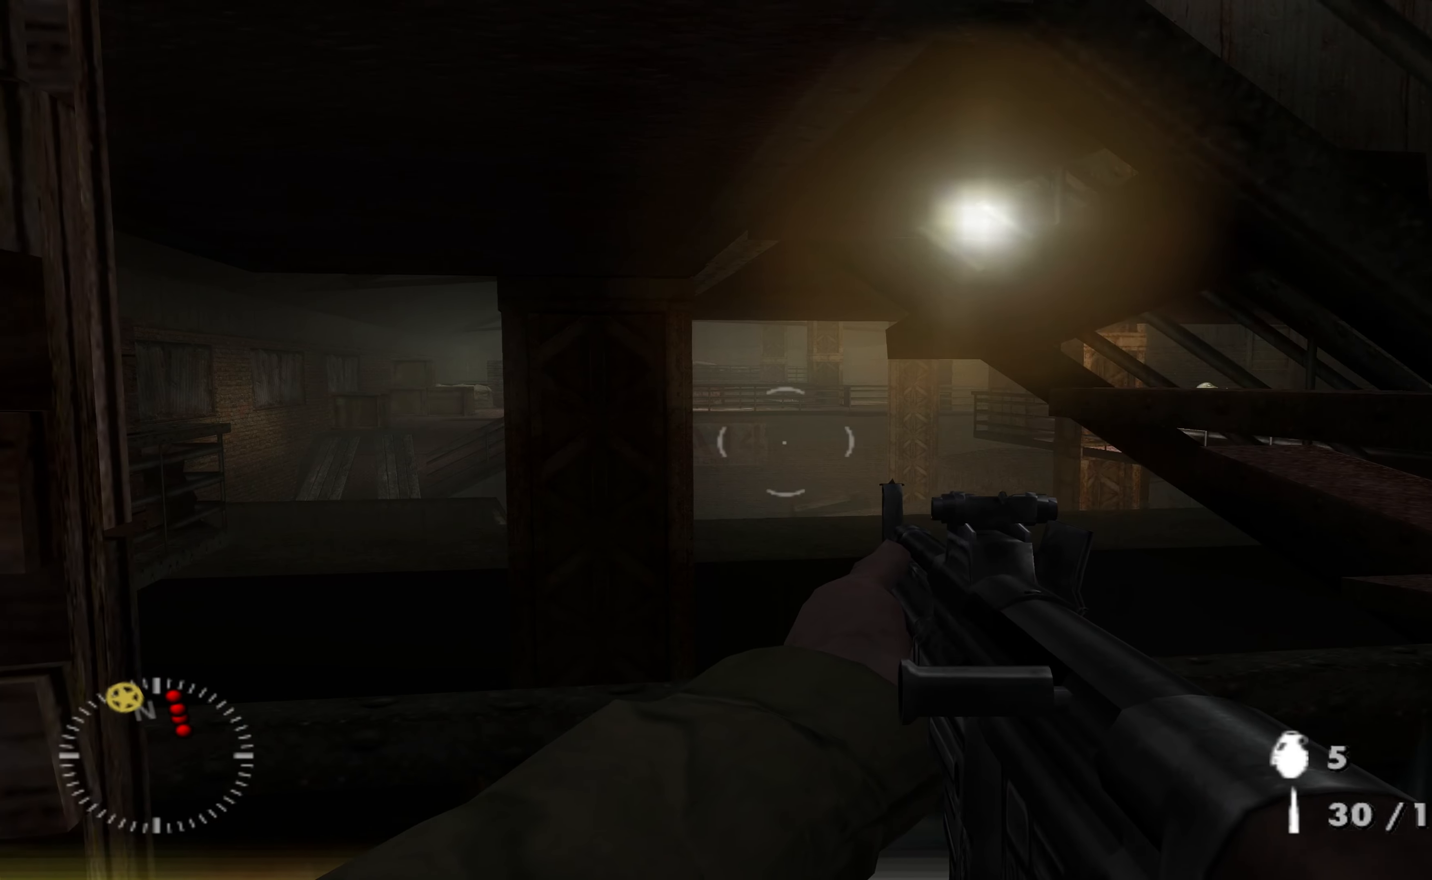
{"buttons": [], "left_stick": "center", "right_stick": "center", "events": [[33, "left_stick", "down-left"], [133, "right_stick", "center"], [200, "left_stick", "center"], [333, "left_stick", "left"], [400, "left_stick", "down-left"], [500, "left_stick", "center"]]}
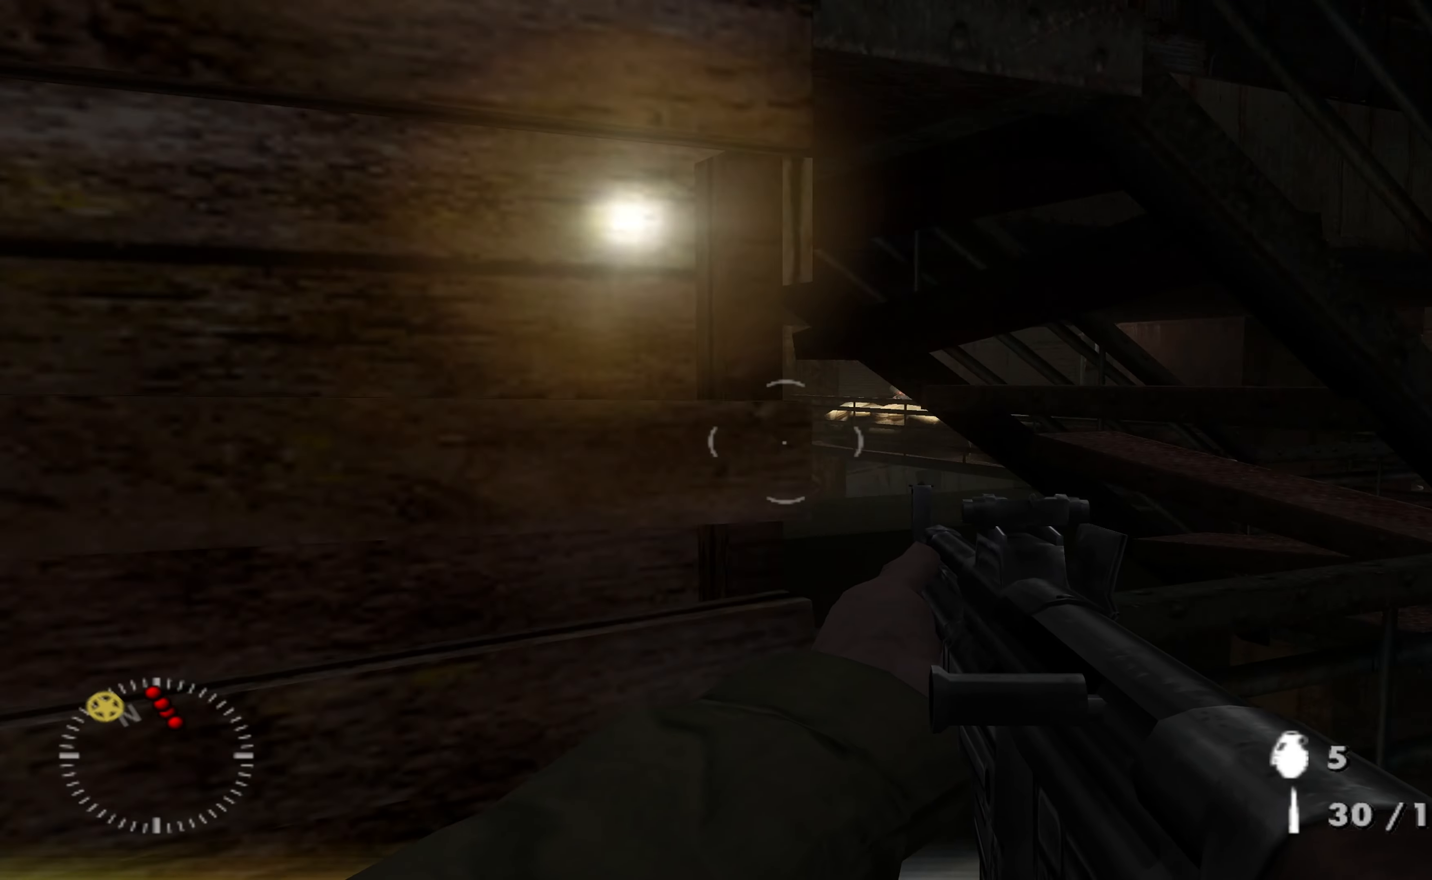
{"buttons": [], "left_stick": "center", "right_stick": "center", "events": [[33, "right_stick", "right"], [166, "right_stick", "center"], [233, "left_stick", "up-right"], [366, "left_stick", "center"]]}
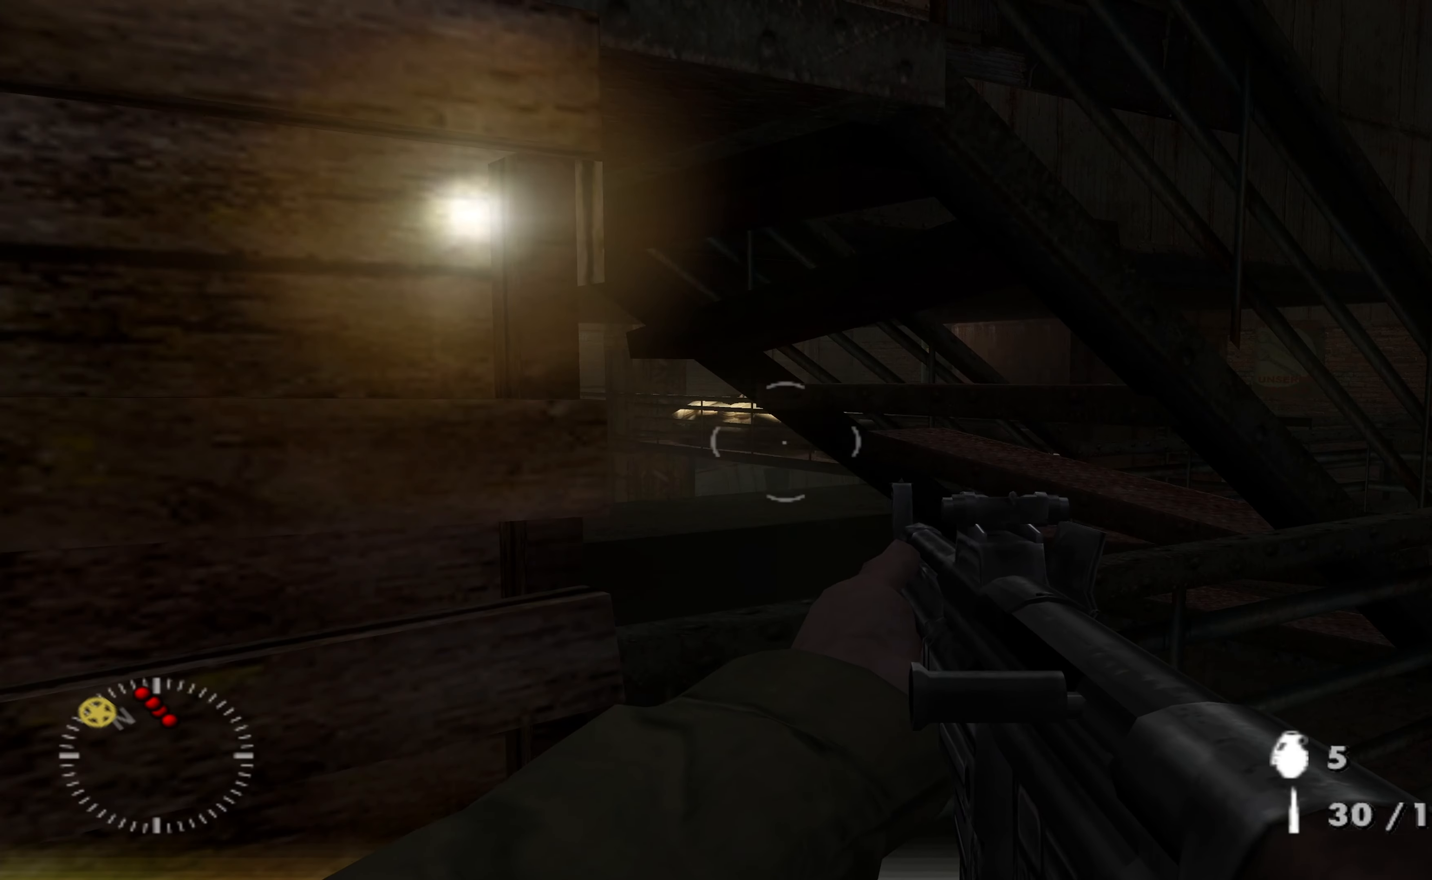
{"buttons": ["L1"], "left_stick": "down", "right_stick": "center", "events": [[166, "right_stick", "up"], [233, "L1", "down"], [233, "right_stick", "center"], [366, "right_stick", "up-left"], [500, "left_stick", "down"], [500, "right_stick", "center"]]}
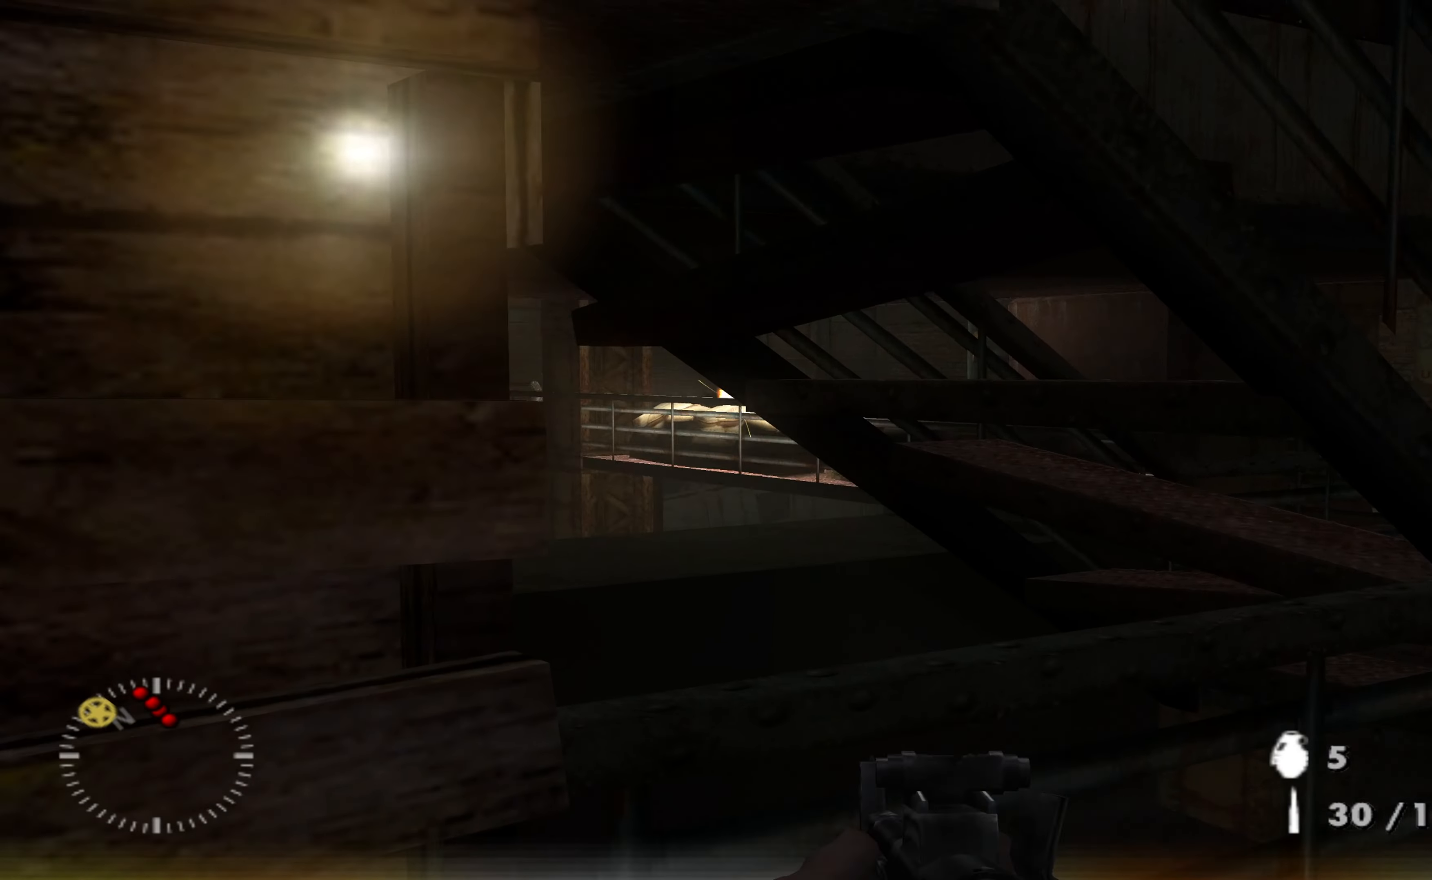
{"buttons": ["L1"], "left_stick": "down", "right_stick": "up-left", "events": [[100, "right_stick", "up-left"], [266, "right_stick", "center"], [433, "right_stick", "up-left"]]}
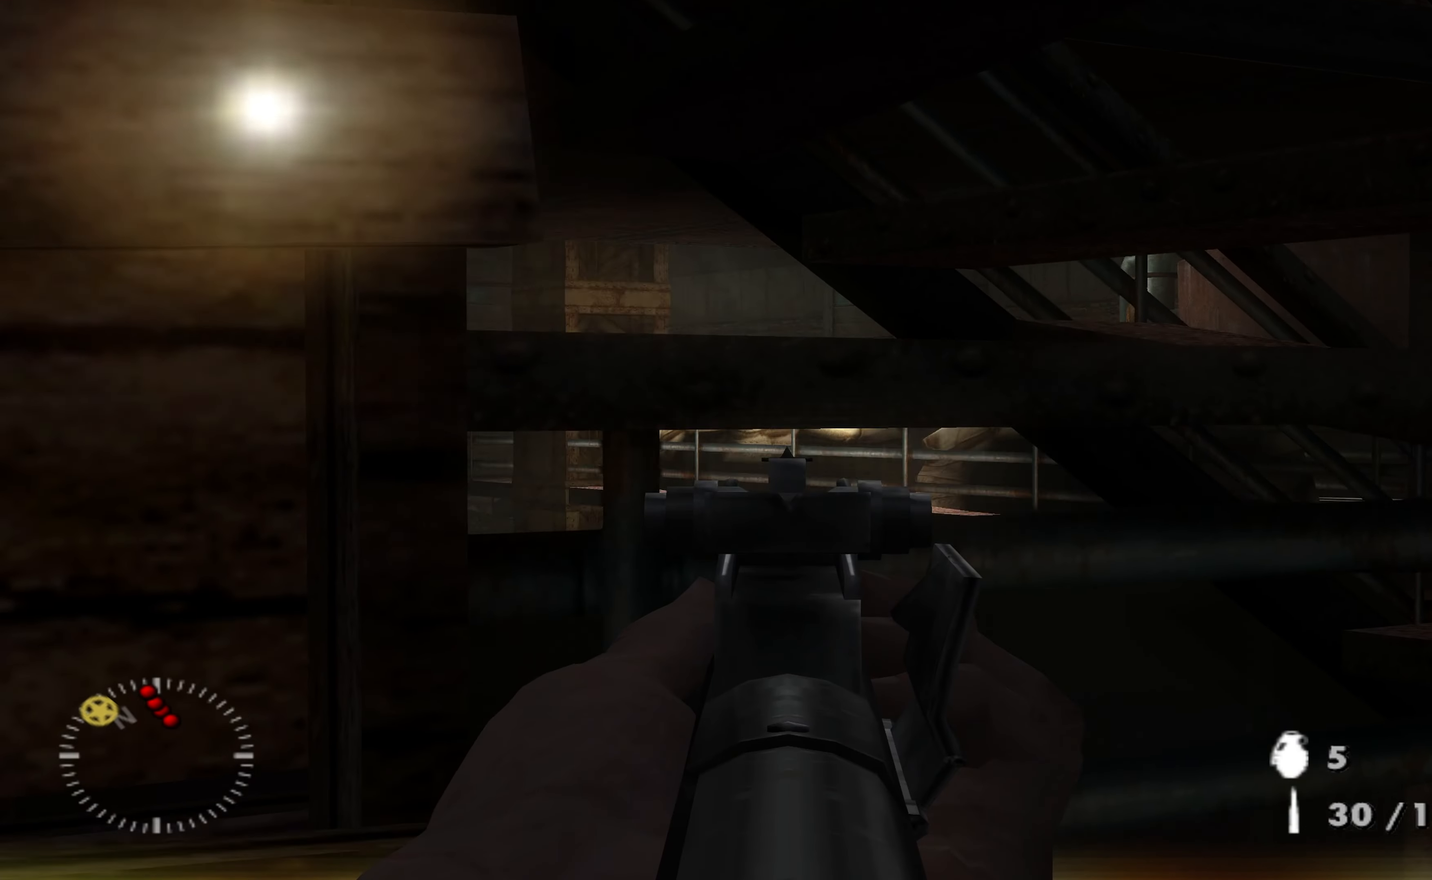
{"buttons": ["L1"], "left_stick": "down", "right_stick": "center", "events": [[33, "right_stick", "center"]]}
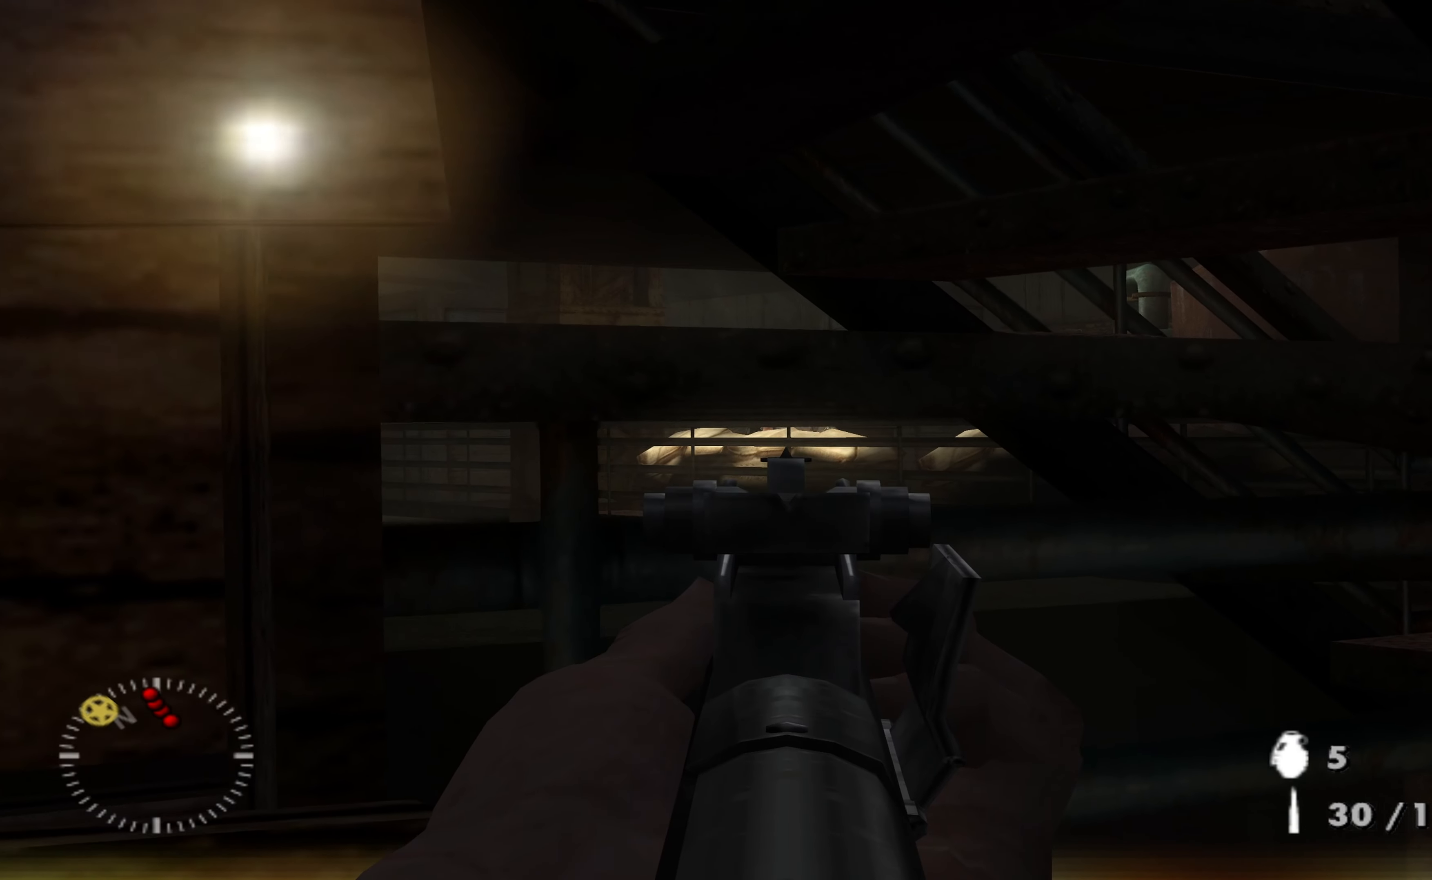
{"buttons": ["L1"], "left_stick": "down", "right_stick": "up", "events": [[33, "right_stick", "up"], [100, "right_stick", "center"], [466, "right_stick", "up"]]}
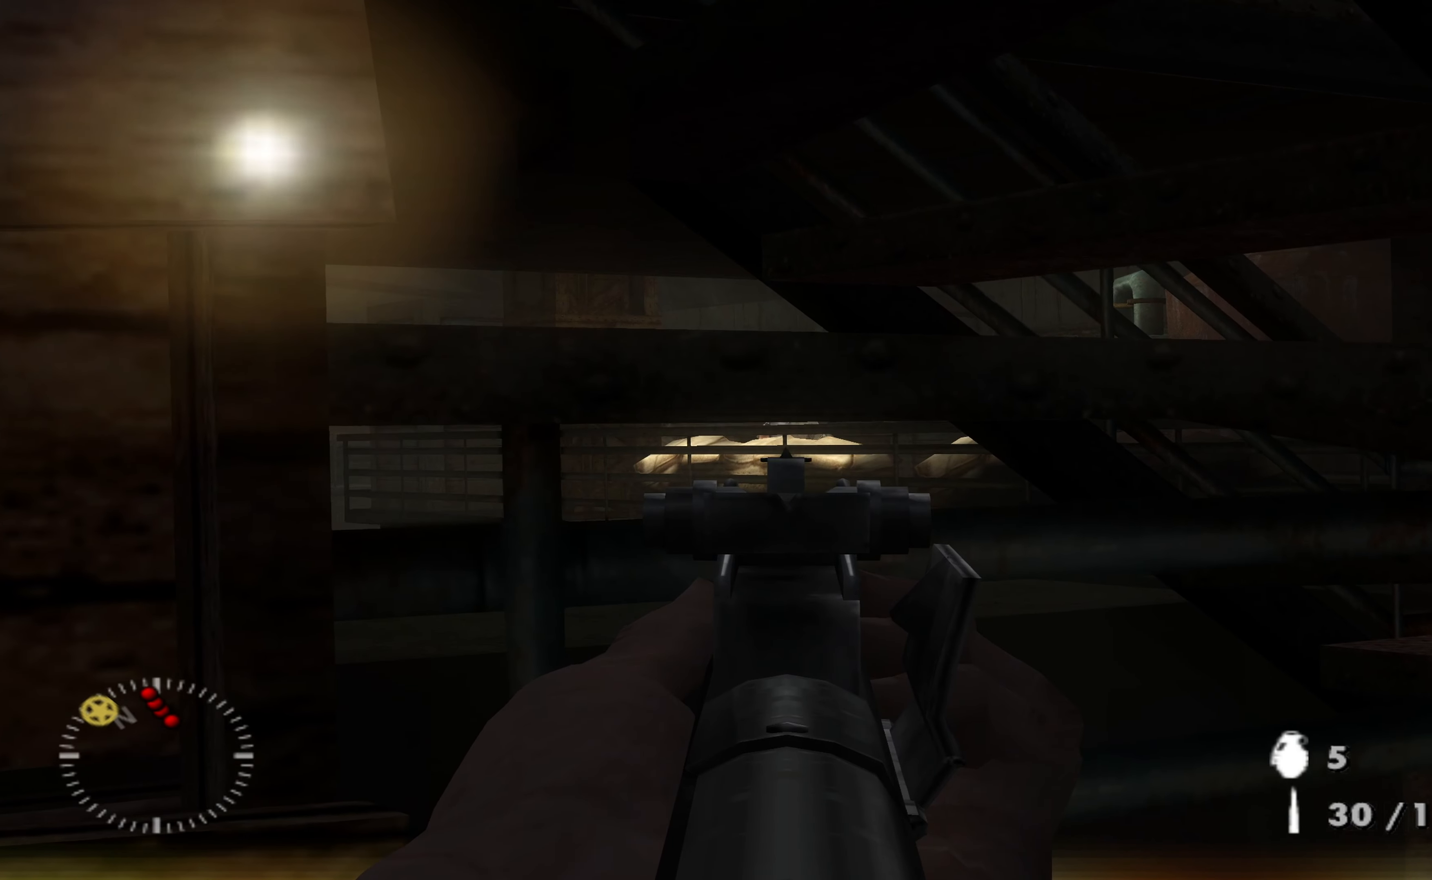
{"buttons": ["L1"], "left_stick": "down", "right_stick": "center", "events": [[33, "right_stick", "center"], [233, "right_stick", "up"], [300, "right_stick", "center"]]}
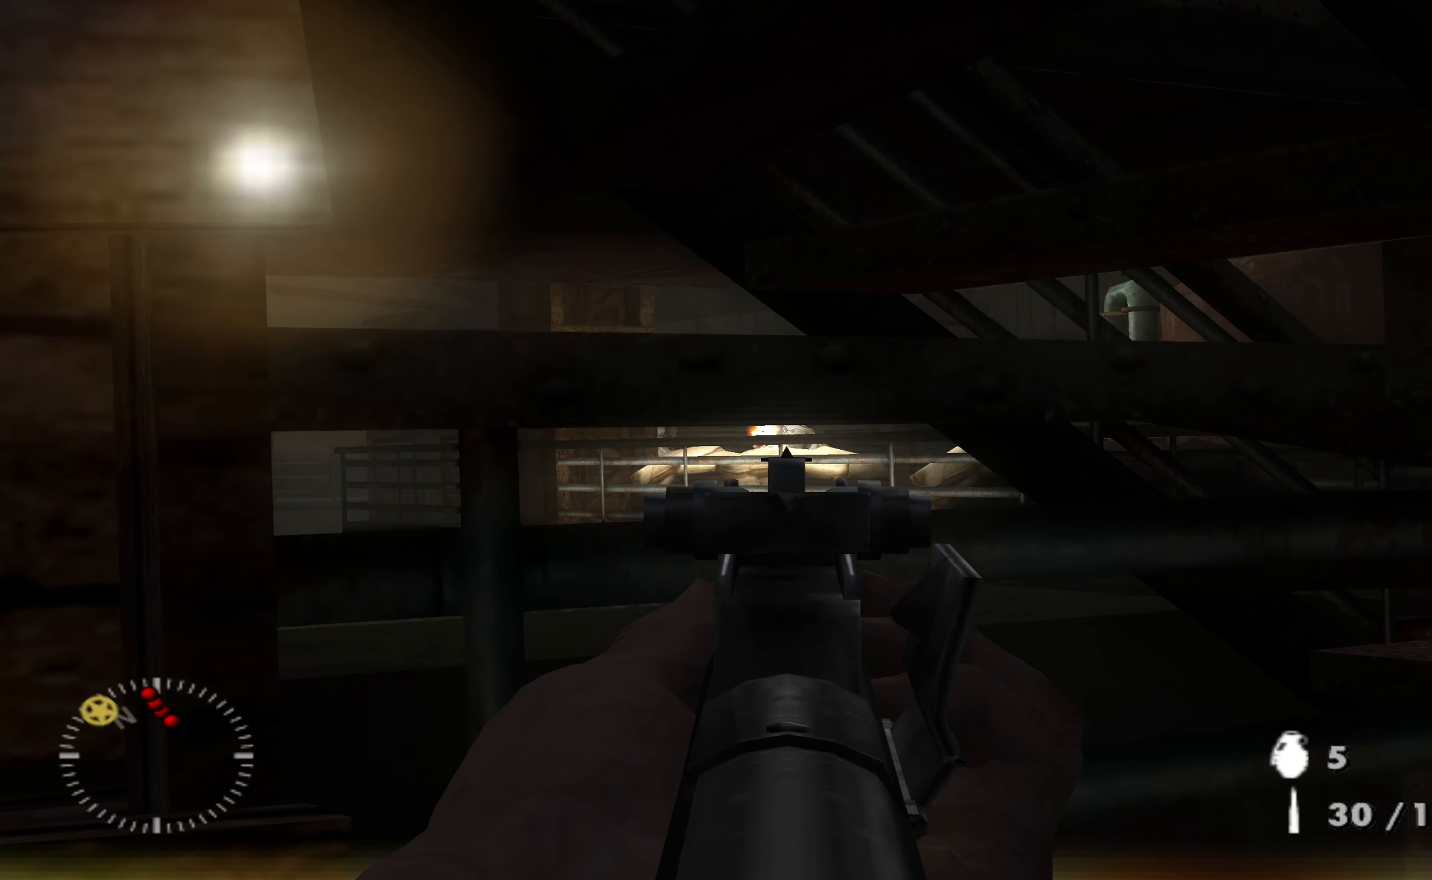
{"buttons": ["L1", "R1"], "left_stick": "down", "right_stick": "center", "events": [[200, "R1", "down"], [333, "R1", "up"], [433, "R1", "down"]]}